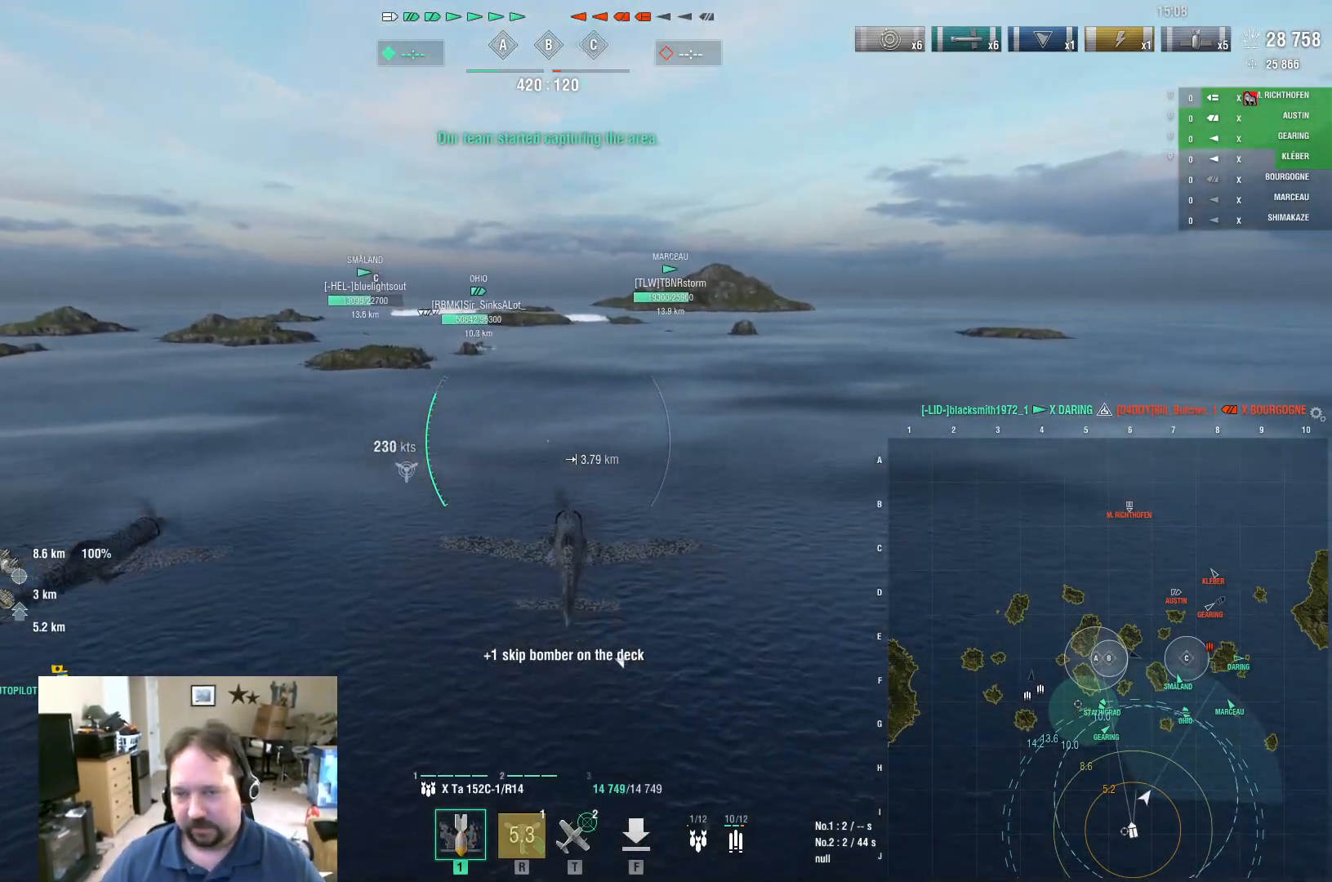
Gameplay with keyboard and mouse; each line is a JSON object with the keys and mouse buttons held at the frame after it. "events" lists presses ("down") and releases ("up") of "1", "2", "3", "4", "5", "a", "alt", "c", "caps_lock", "ctrl", "d", "e", "f", "g", "q", "r", "s", "shift", "space", "t", "tab", "v", "w", "x", "z", "mouse_left", "mouse_wheel" and "mouse_right" between this image and that frame as [ms after this image, input, new state], when the widget could be followed in between. "mouse_left", "mouse_wheel", "mouse_right" = the "left", "wheel", "right" buttons of the "mouse" list. No other keys are recorded. "wheel" means that the mouse wheel is clicked or scrolled. "mouse_move" is the direction in which the mouse moves at that frame (one of eight, or "still"), when it could be read.
{"keys": ["w"], "mouse": [], "mouse_move": "still", "events": []}
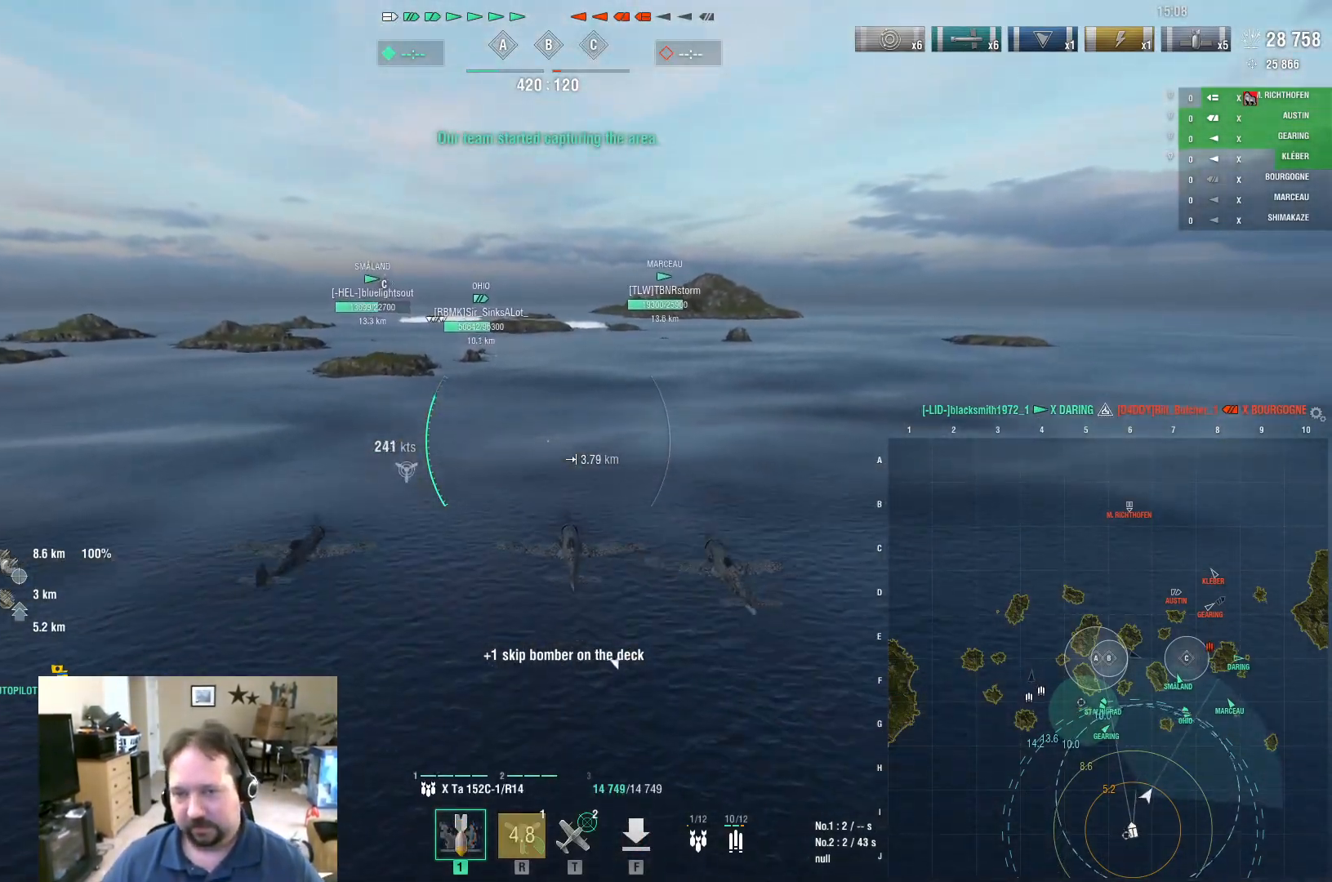
{"keys": ["w"], "mouse": [], "mouse_move": "still", "events": []}
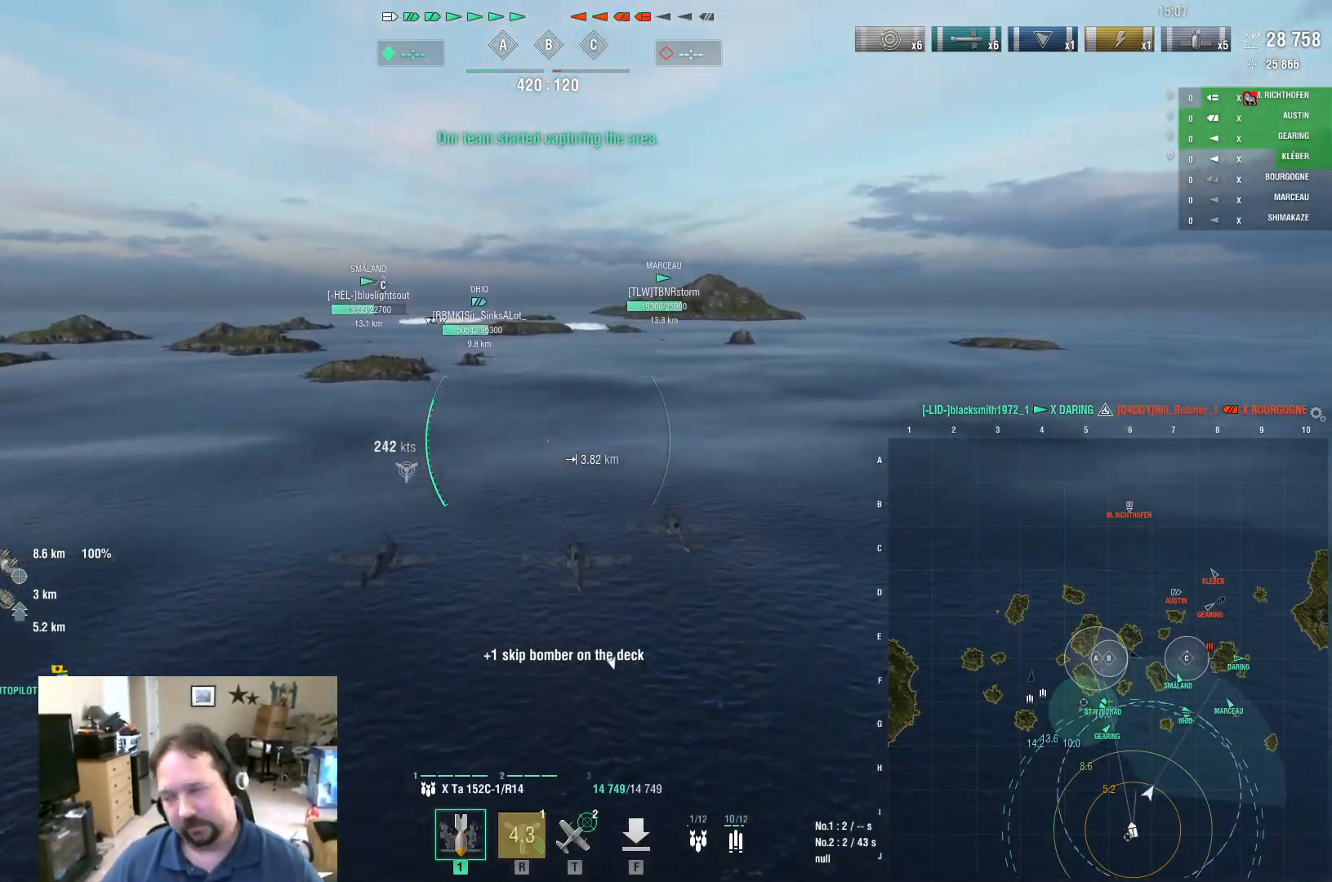
{"keys": ["w"], "mouse": [], "mouse_move": "still", "events": []}
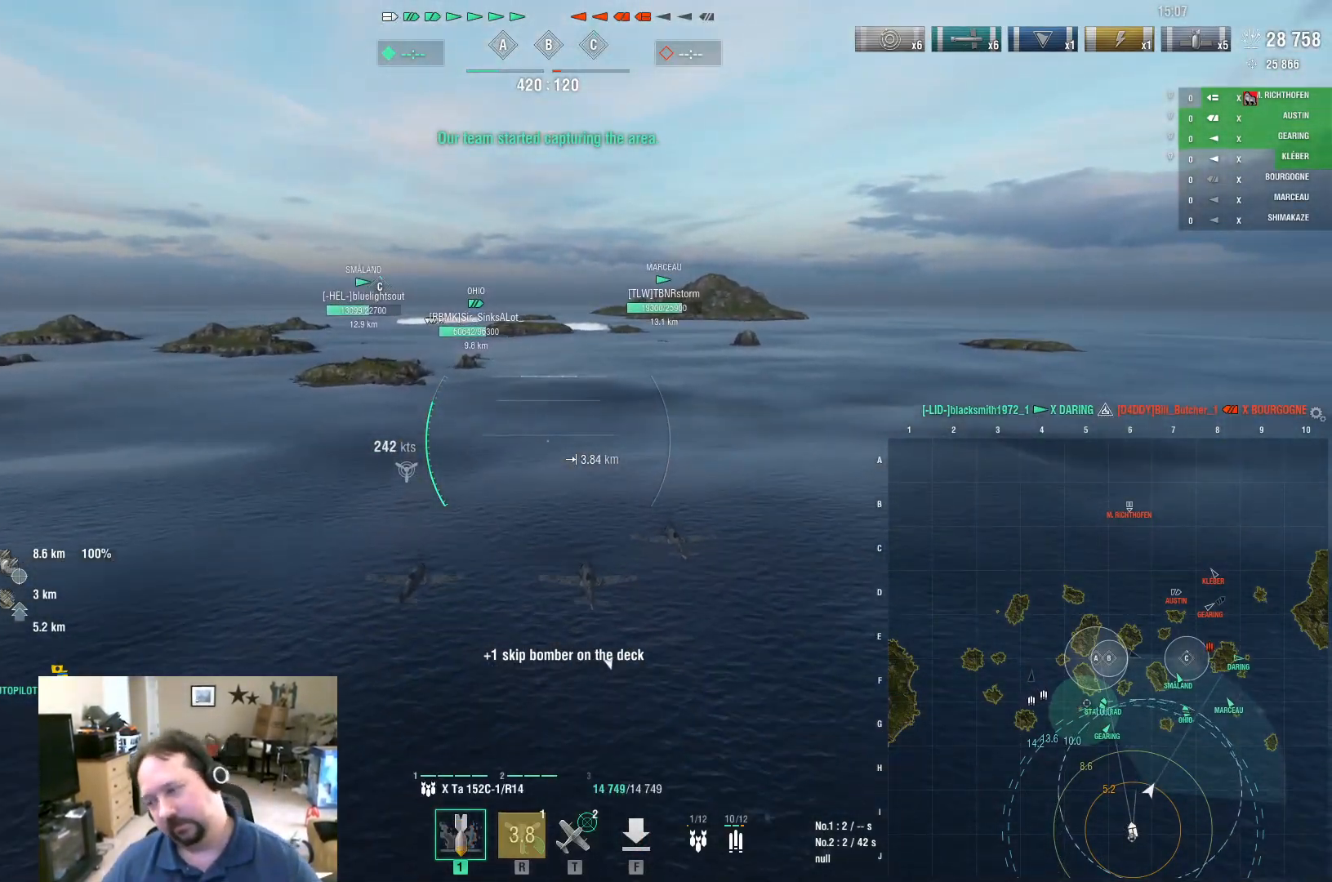
{"keys": ["w"], "mouse": [], "mouse_move": "still", "events": []}
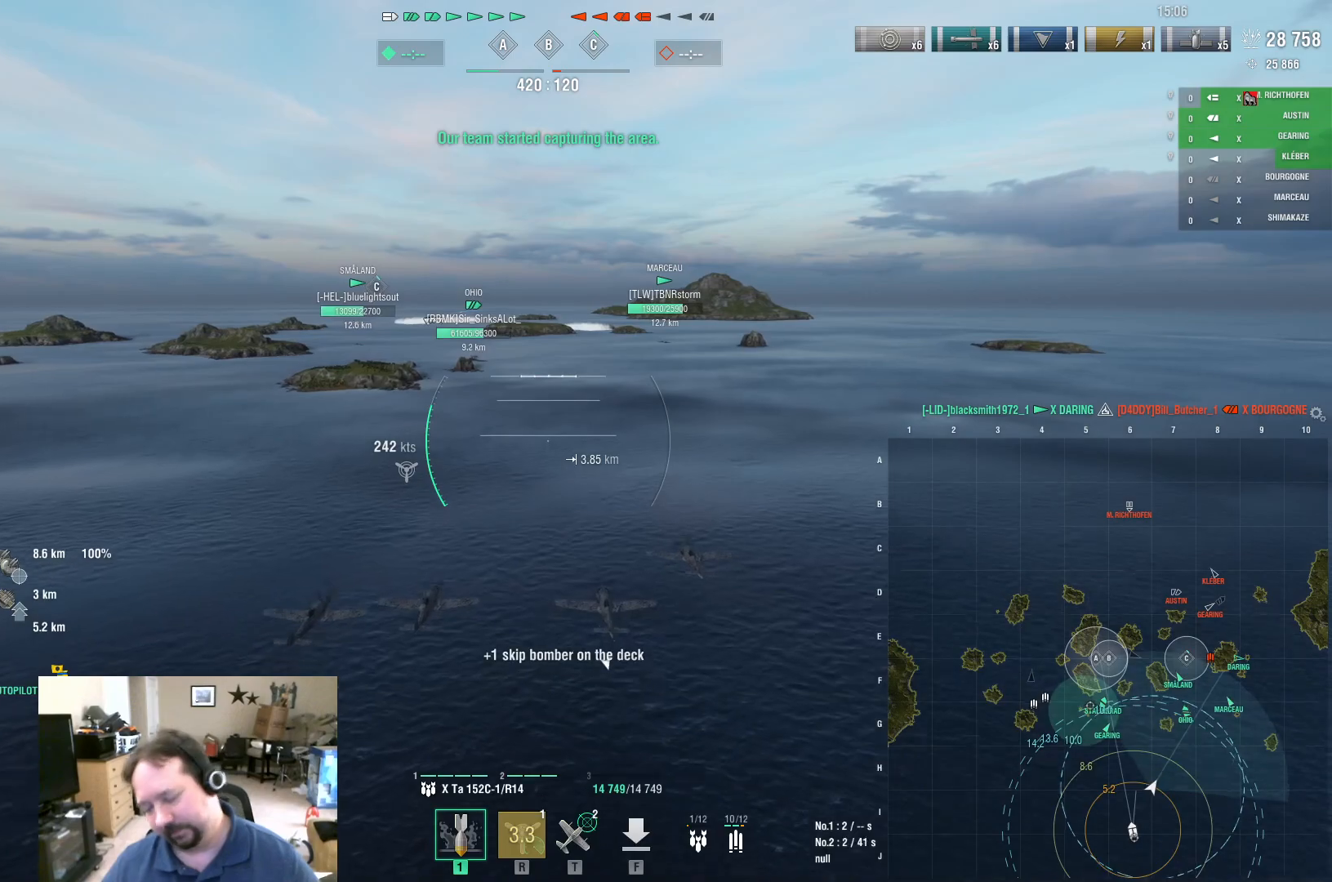
{"keys": ["w"], "mouse": [], "mouse_move": "still", "events": []}
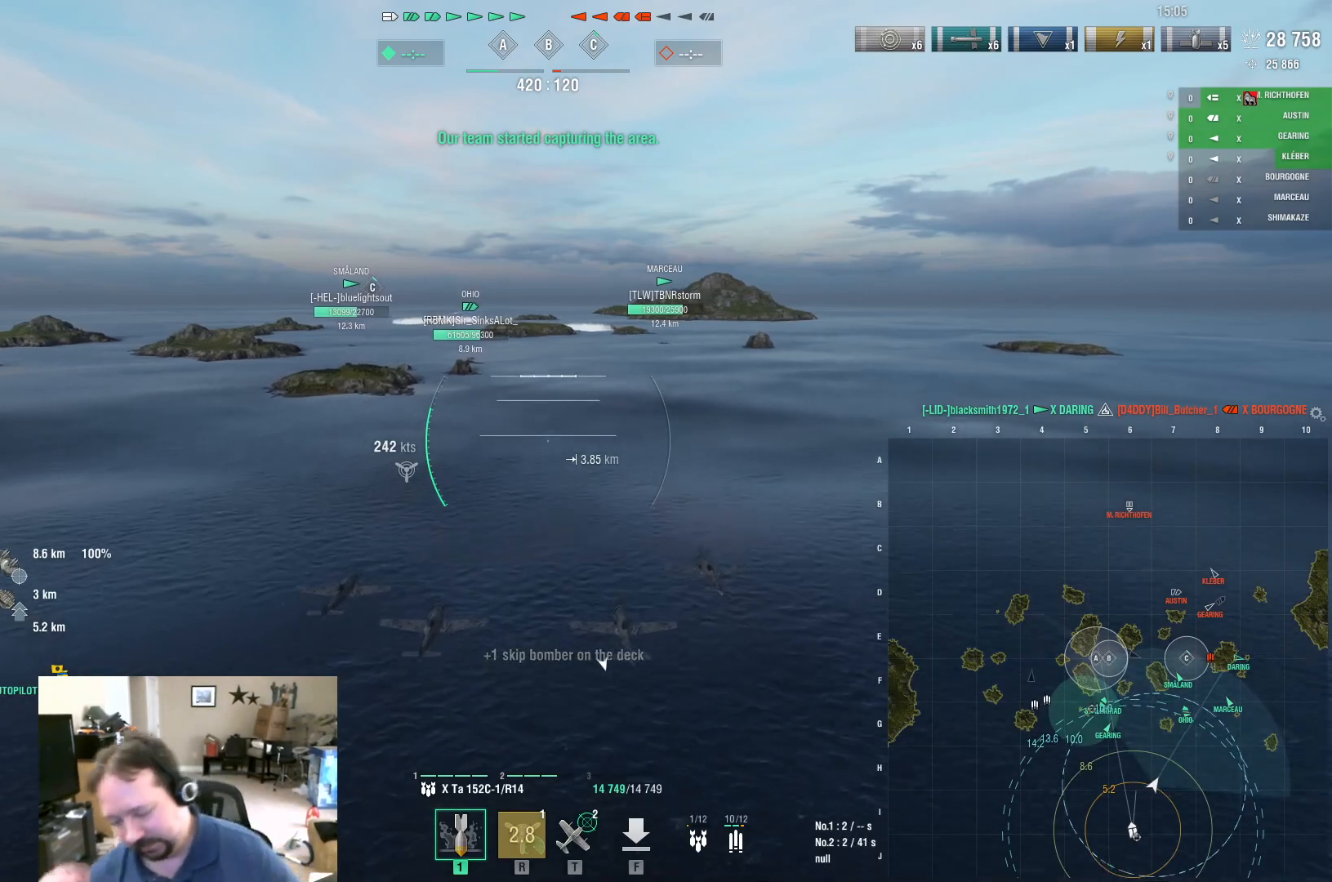
{"keys": ["w"], "mouse": [], "mouse_move": "still", "events": []}
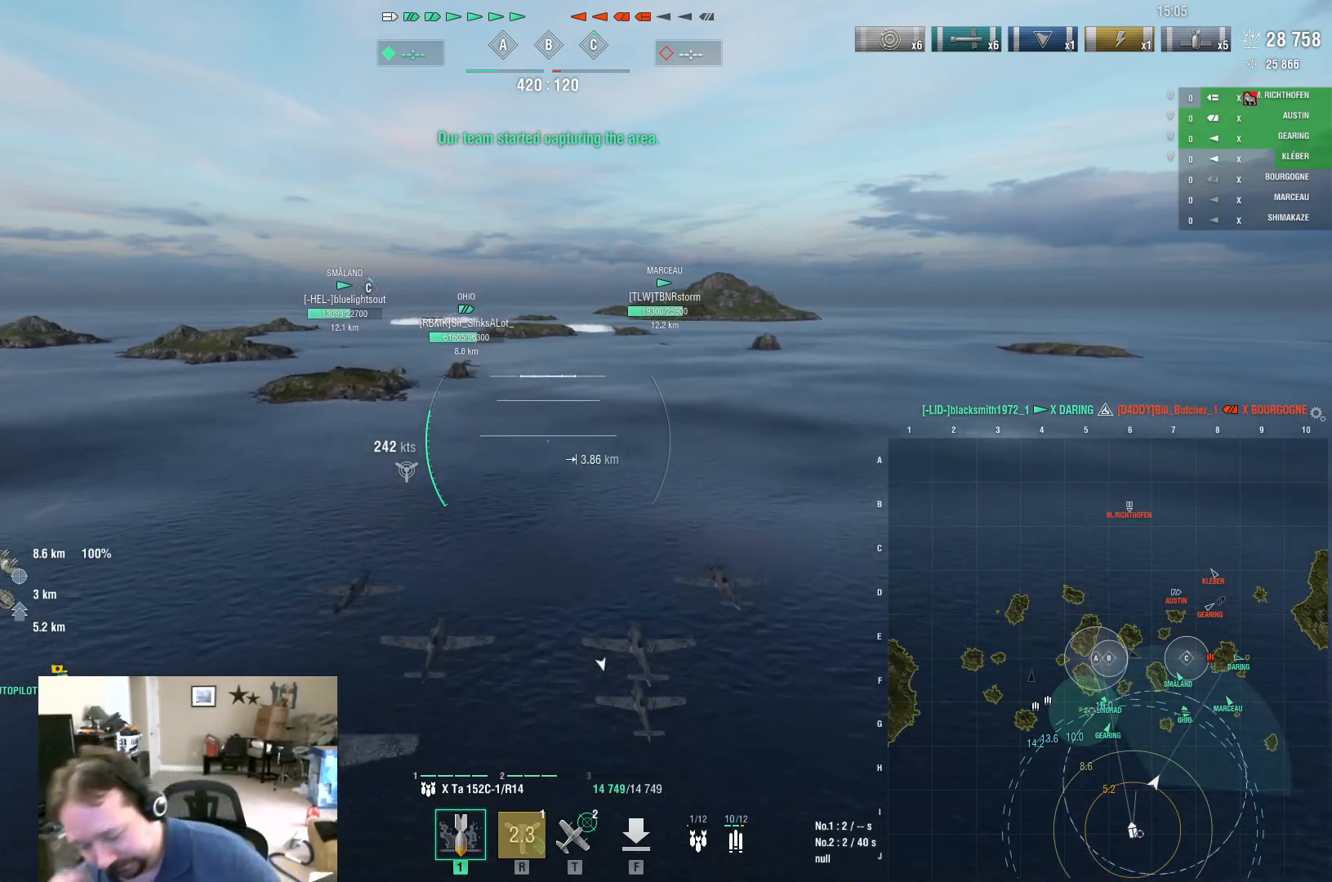
{"keys": ["w"], "mouse": [], "mouse_move": "still", "events": []}
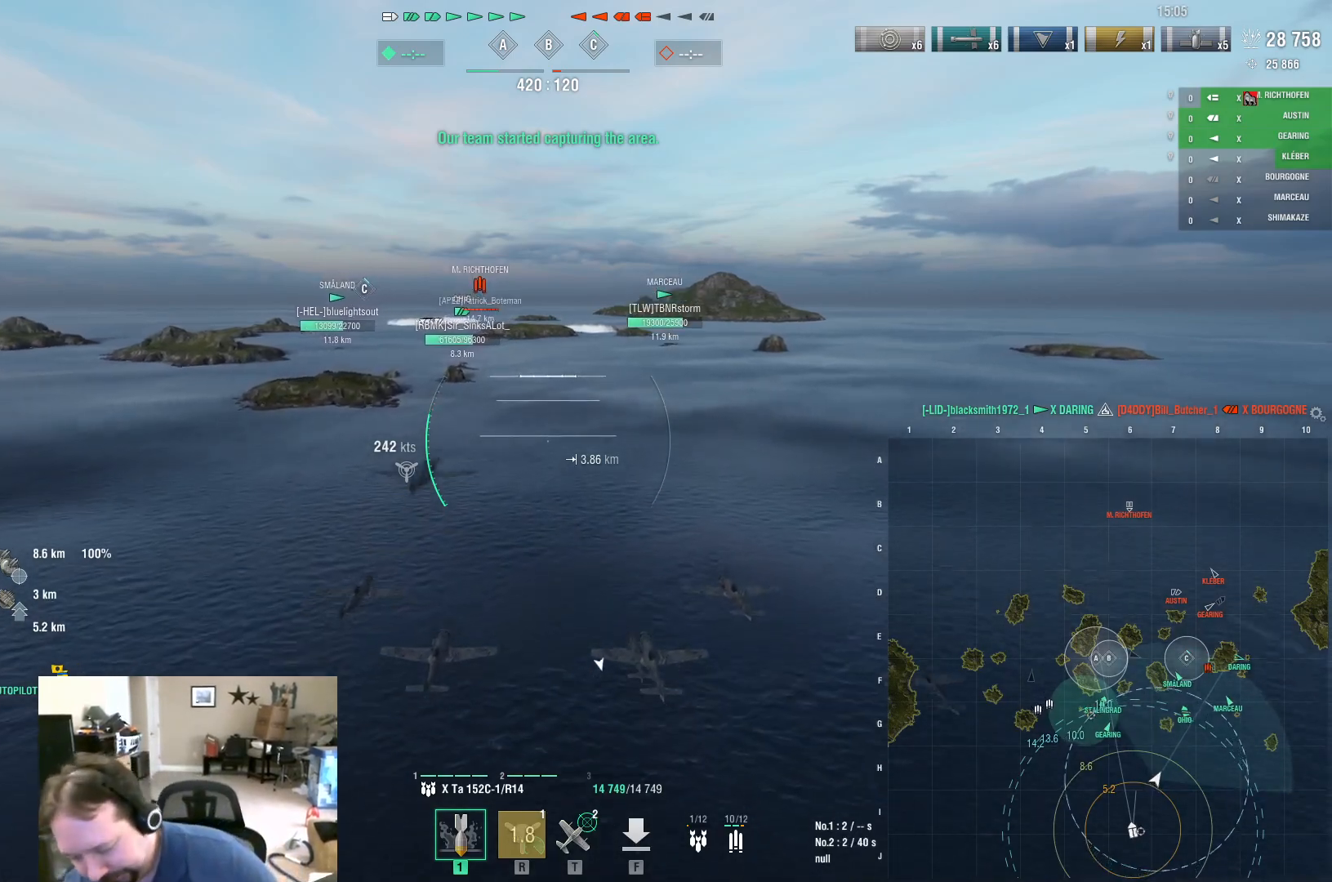
{"keys": ["w"], "mouse": [], "mouse_move": "still", "events": []}
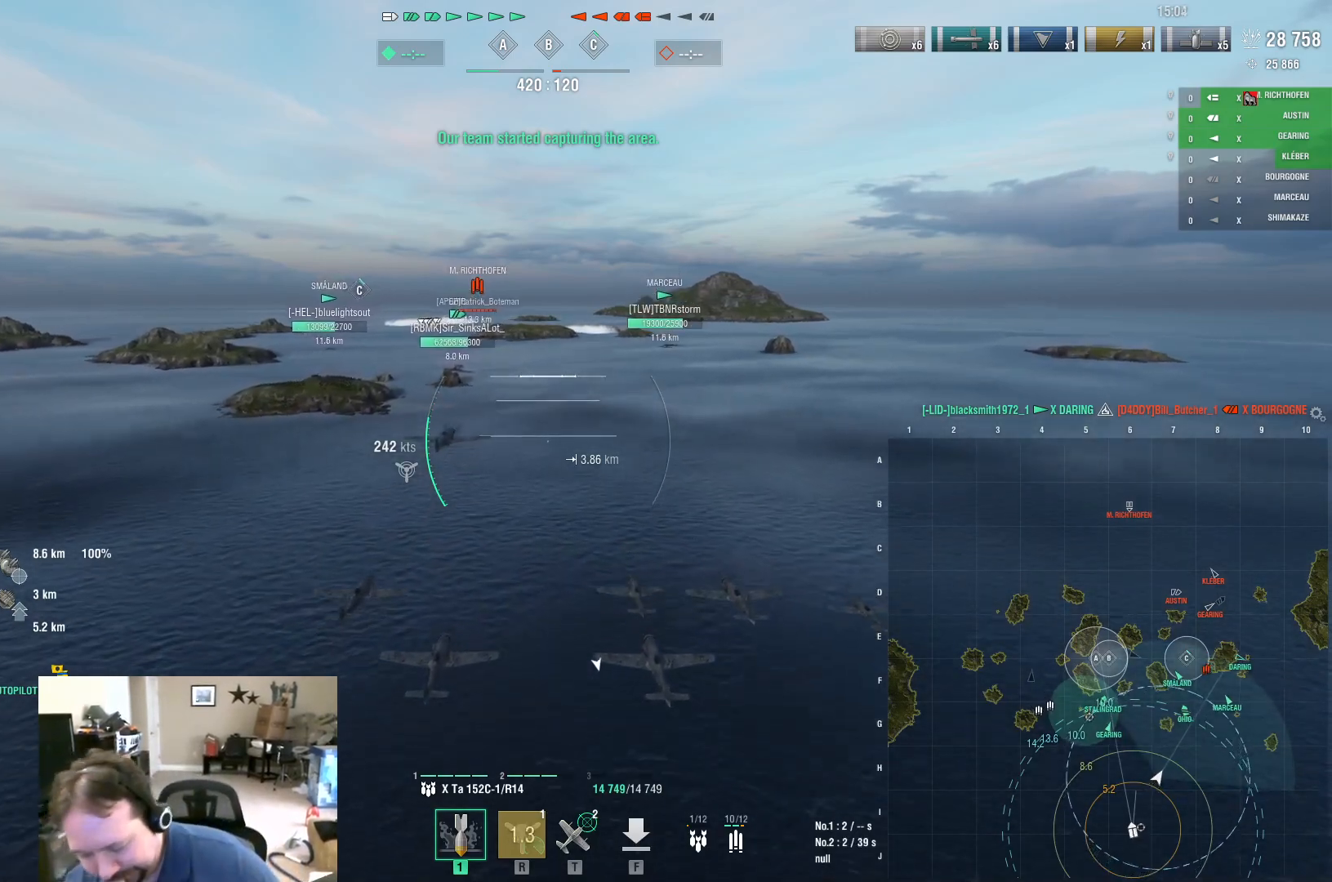
{"keys": ["w"], "mouse": [], "mouse_move": "still", "events": []}
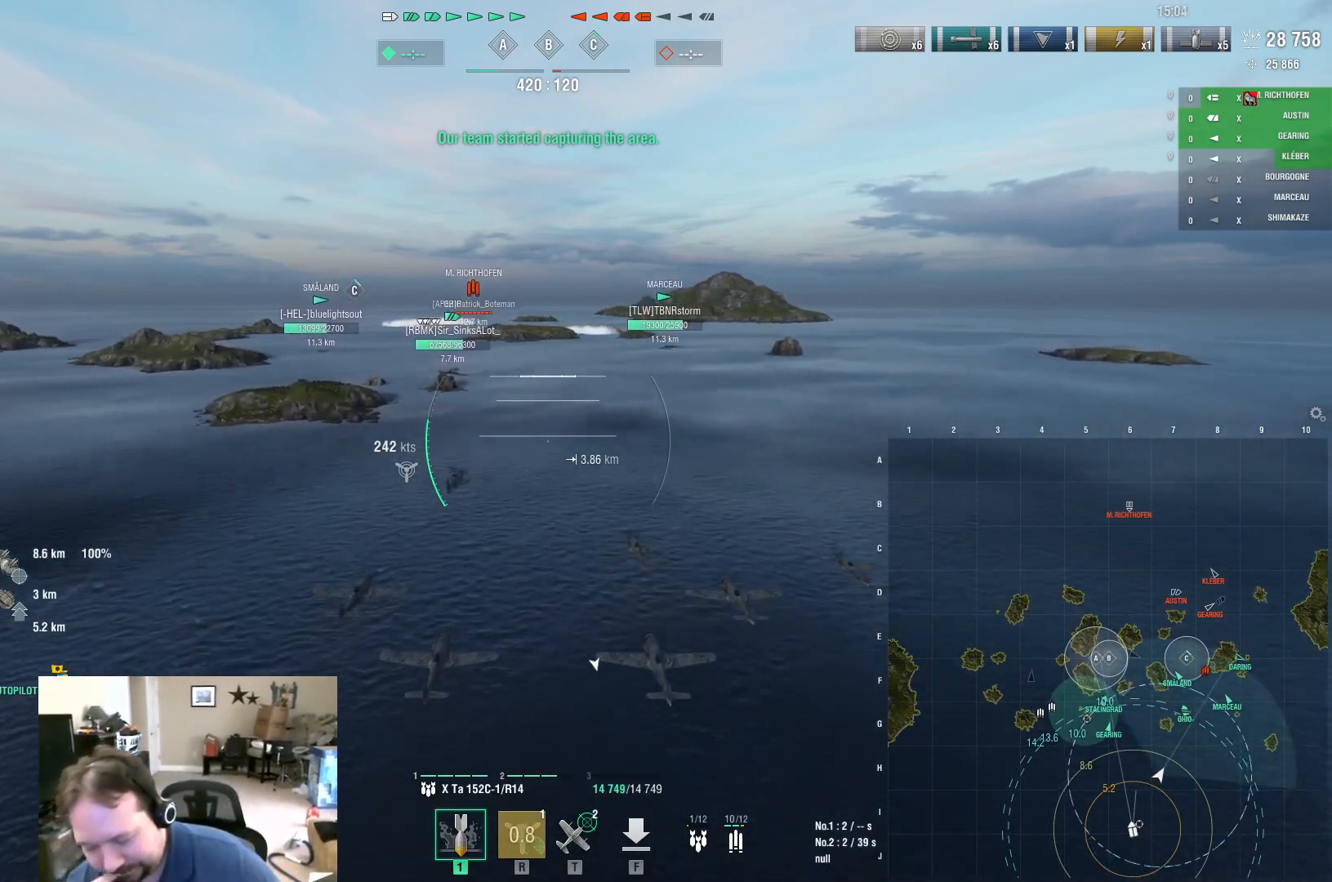
{"keys": ["w"], "mouse": [], "mouse_move": "still", "events": []}
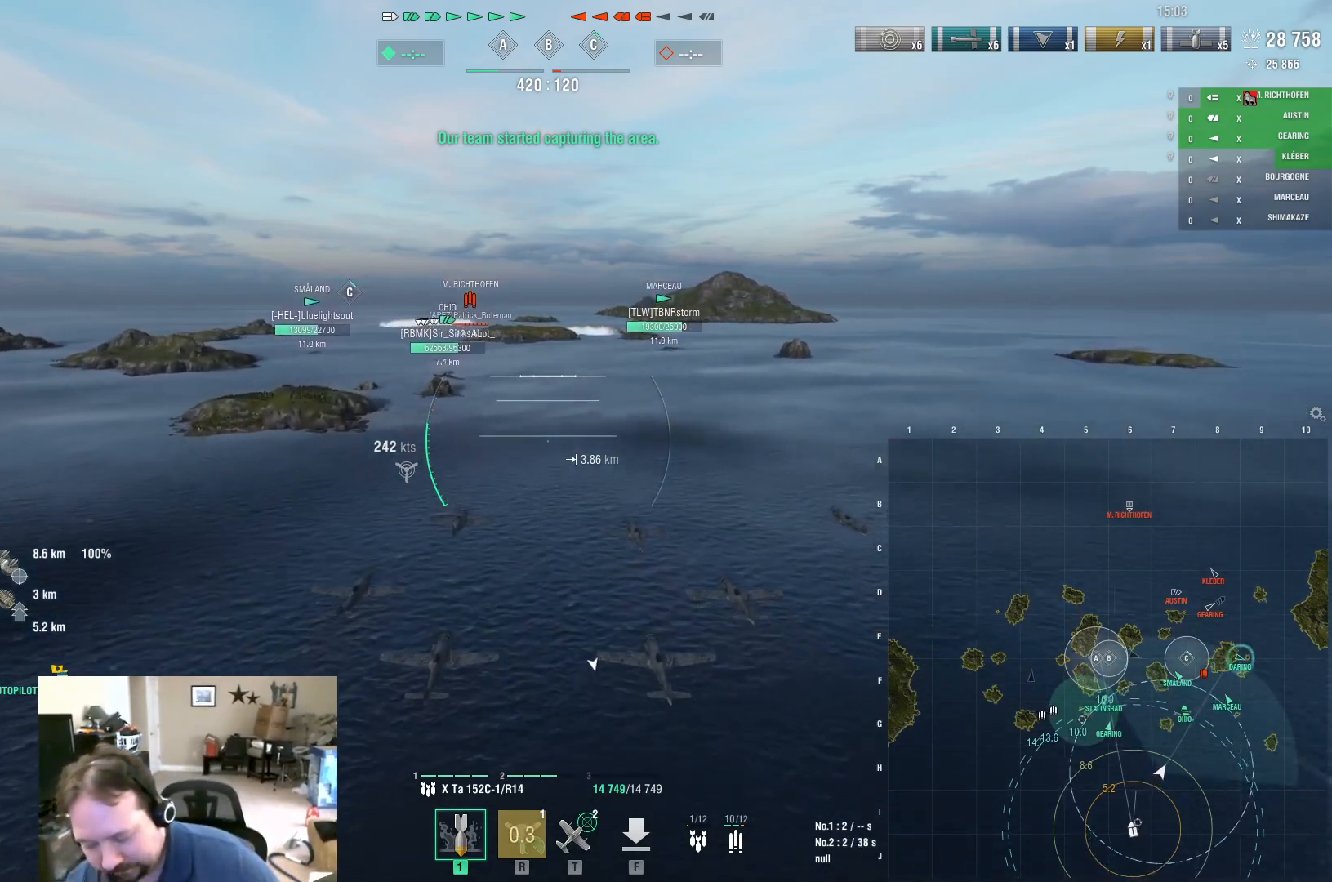
{"keys": ["w"], "mouse": [], "mouse_move": "still", "events": []}
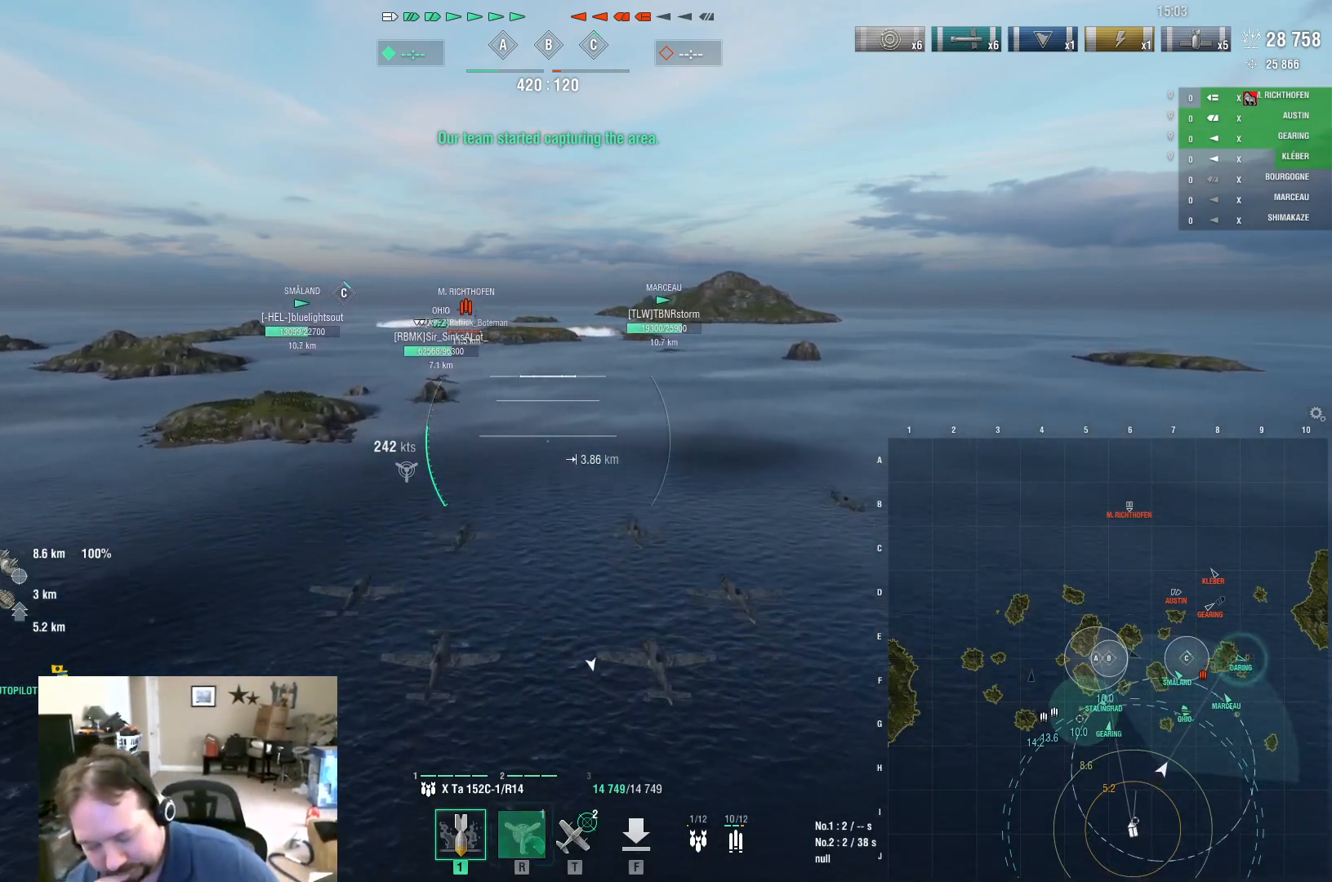
{"keys": ["w"], "mouse": [], "mouse_move": "still", "events": []}
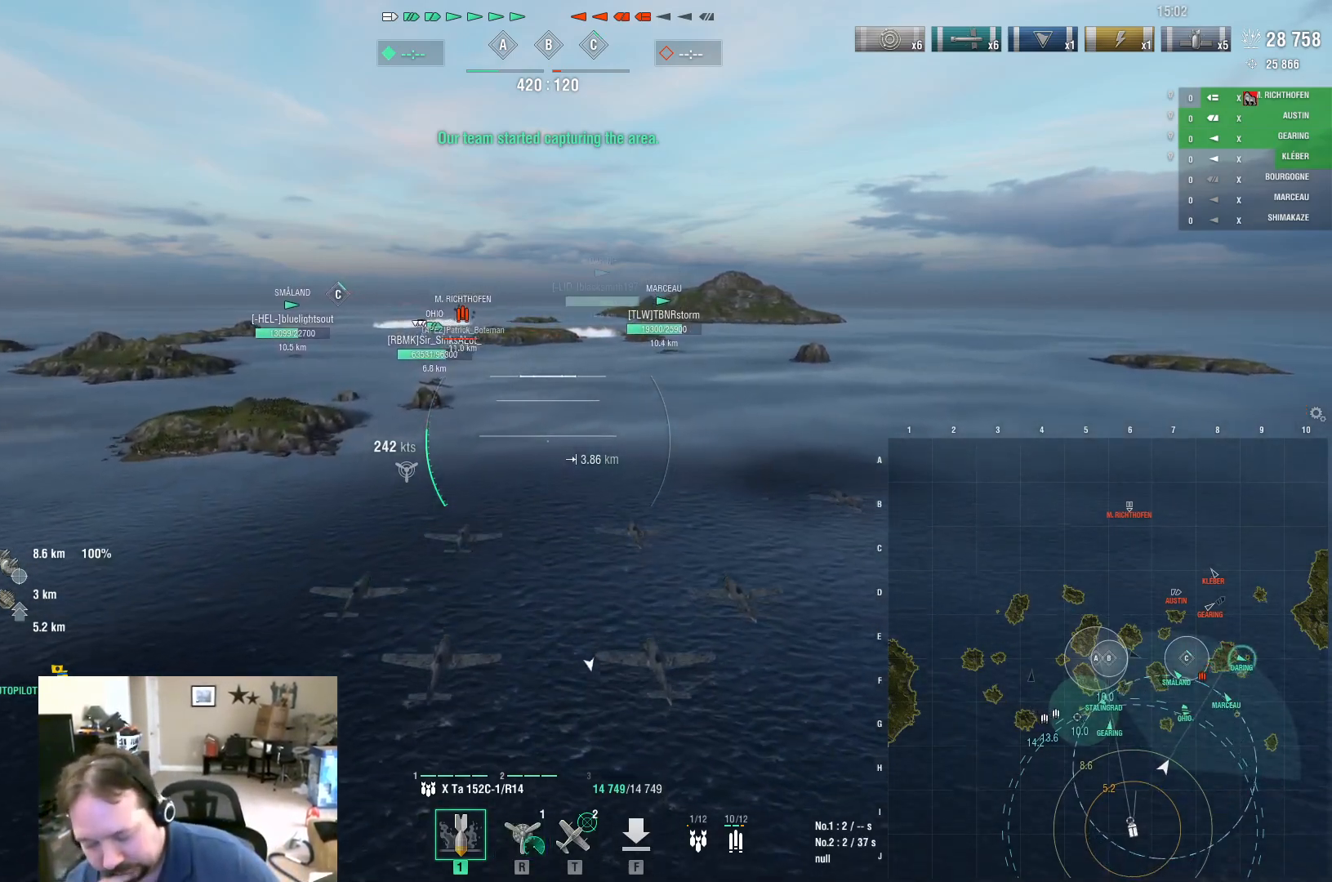
{"keys": ["w"], "mouse": [], "mouse_move": "still", "events": []}
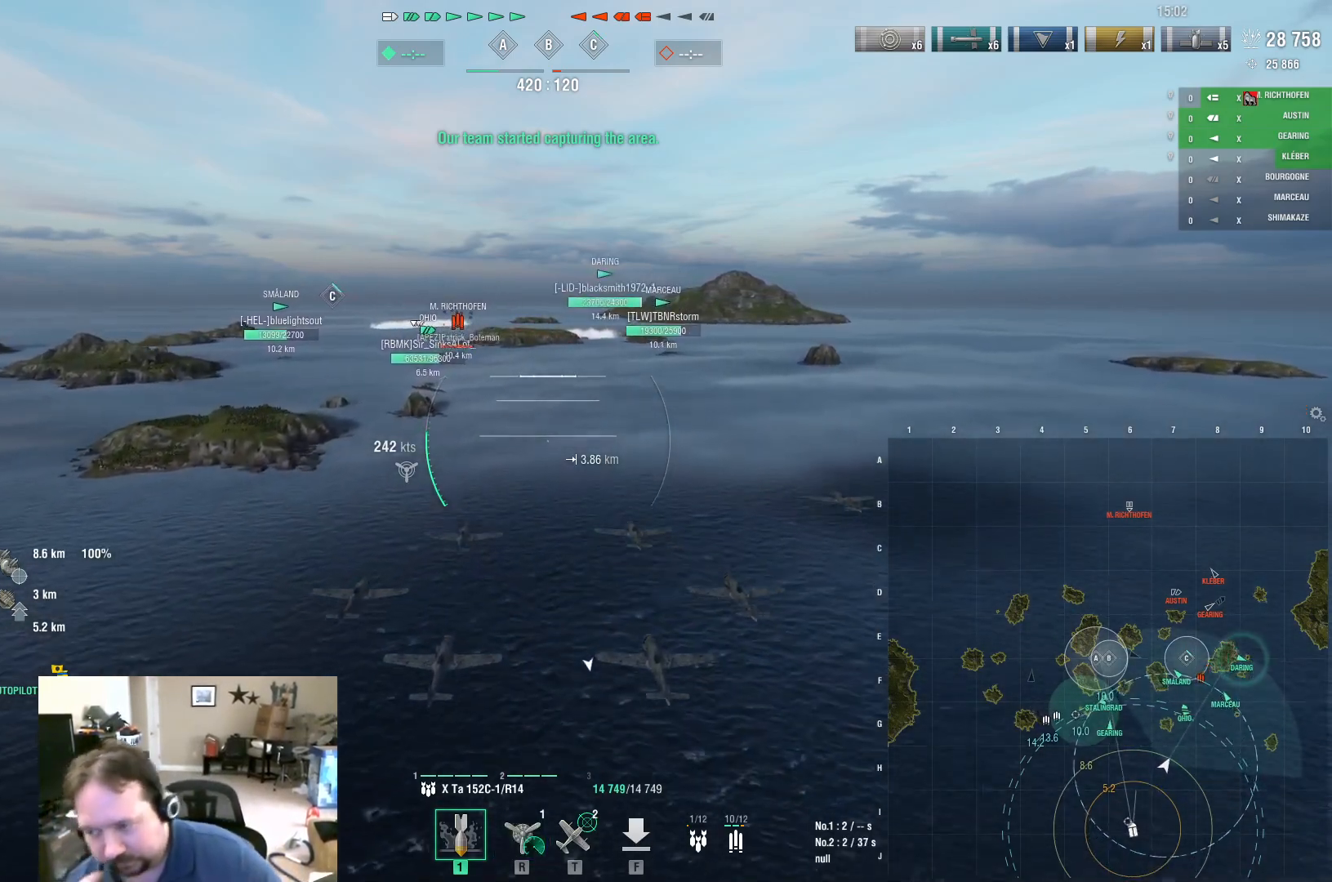
{"keys": ["w"], "mouse": [], "mouse_move": "still", "events": []}
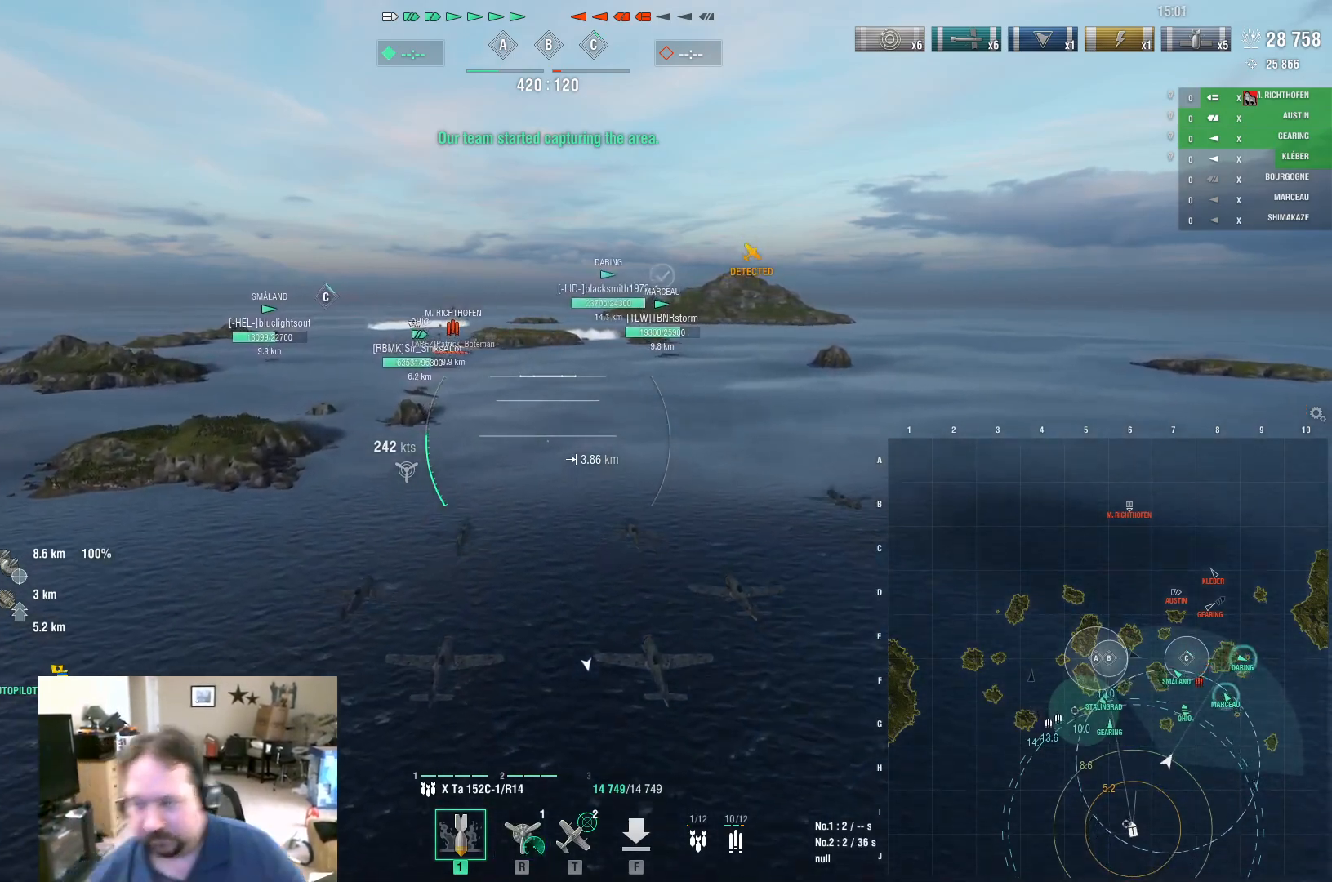
{"keys": ["w"], "mouse": [], "mouse_move": "still", "events": []}
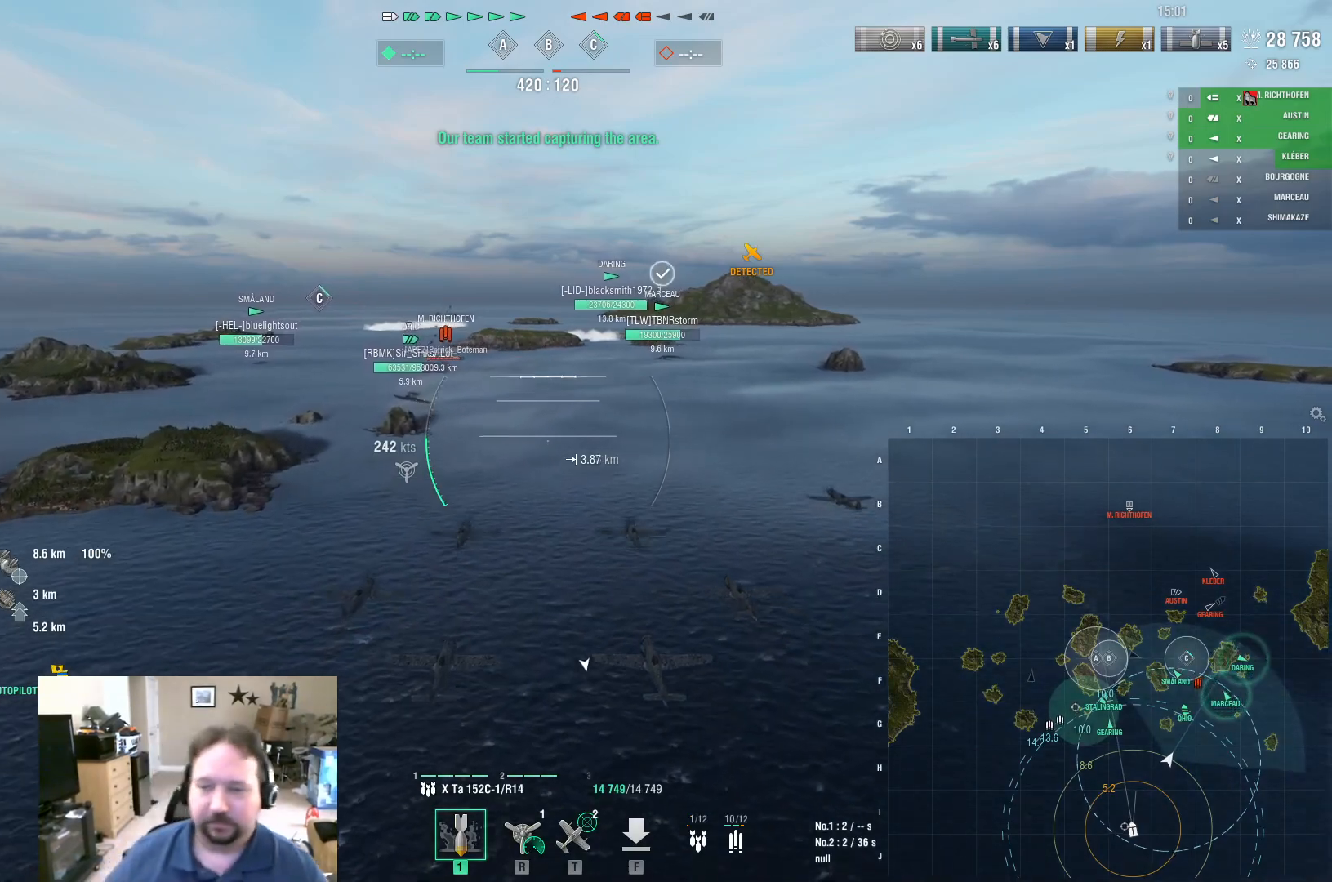
{"keys": ["w"], "mouse": [], "mouse_move": "still", "events": []}
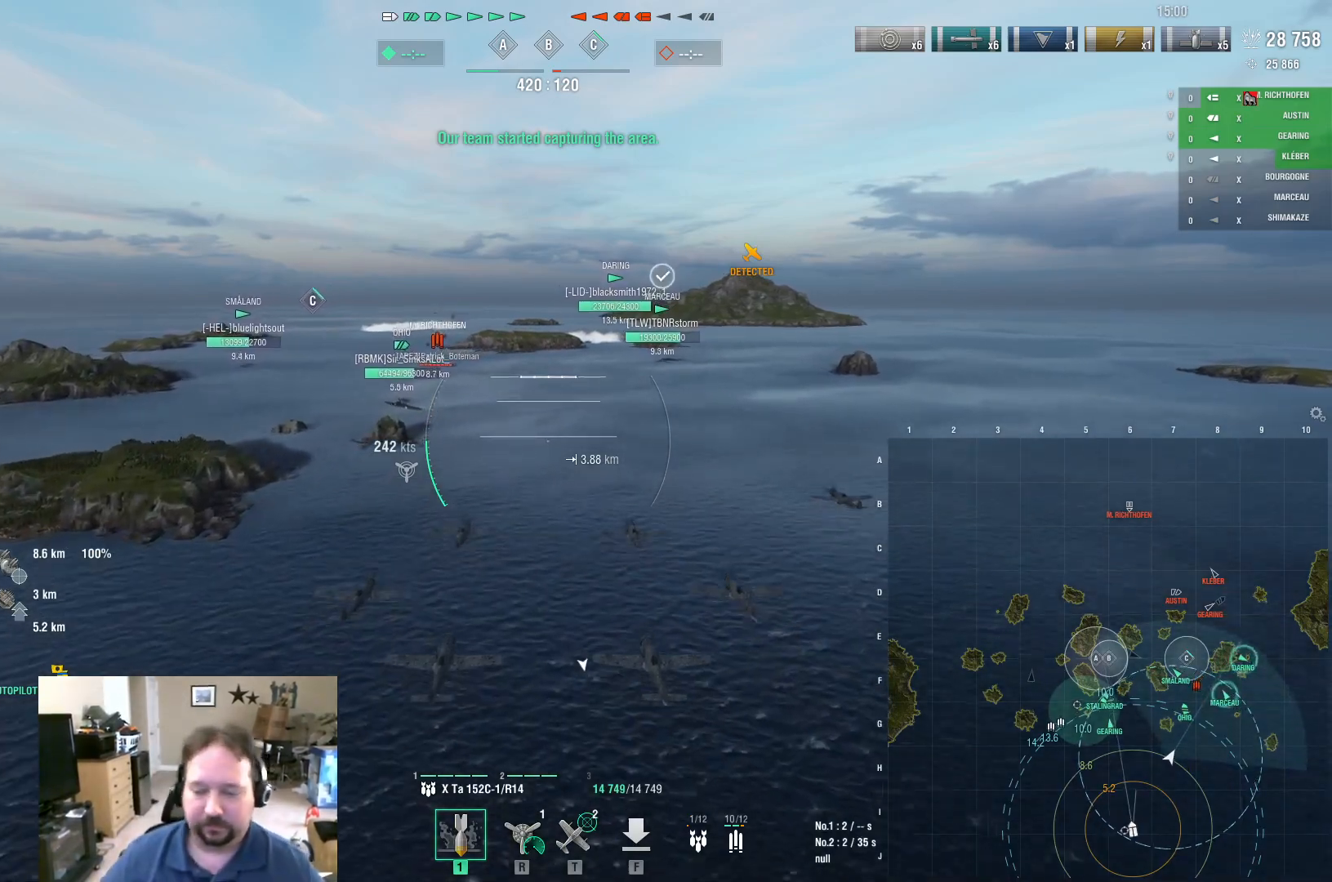
{"keys": ["w"], "mouse": [], "mouse_move": "still", "events": []}
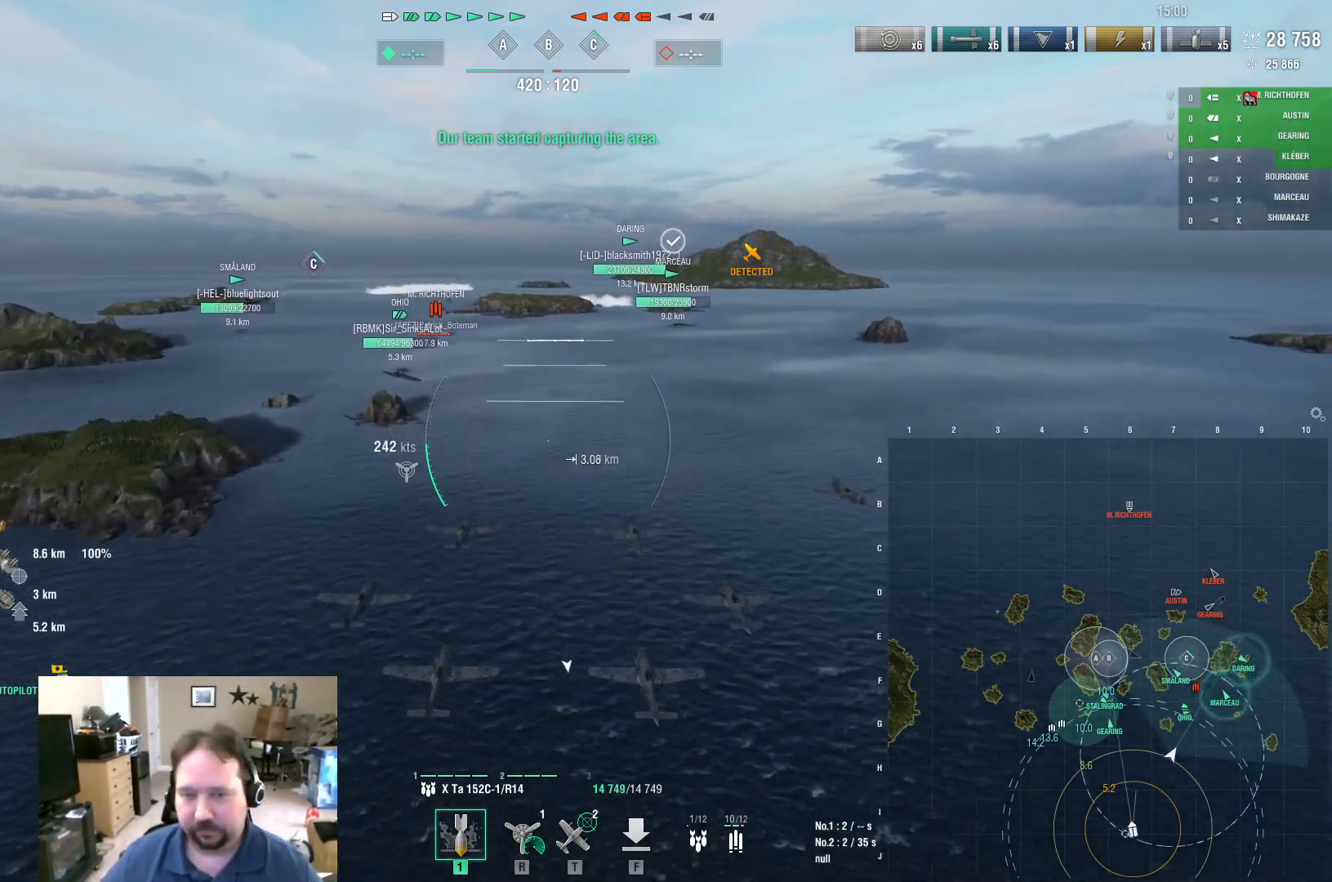
{"keys": ["w"], "mouse": [], "mouse_move": "still", "events": []}
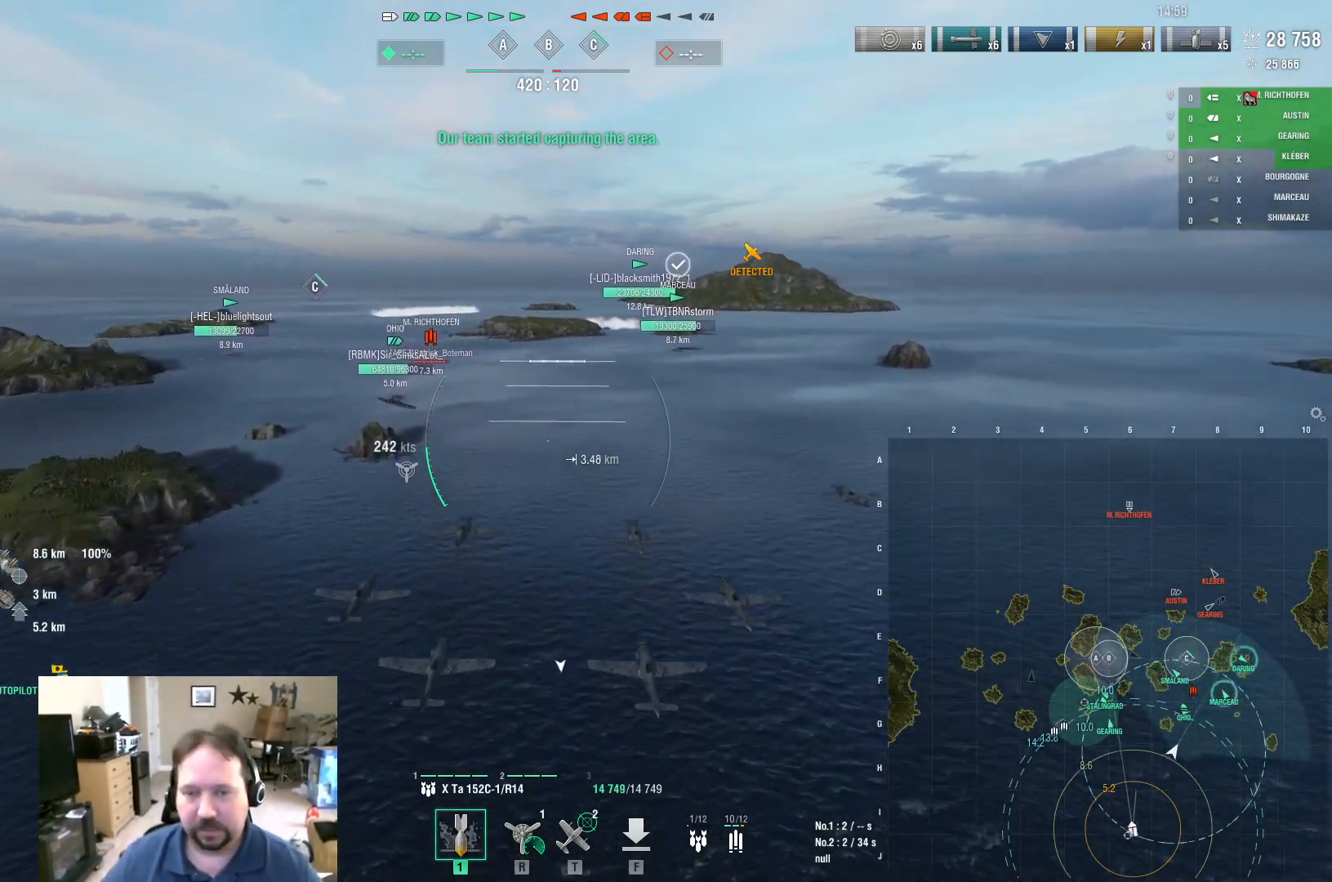
{"keys": ["w"], "mouse": [], "mouse_move": "still", "events": []}
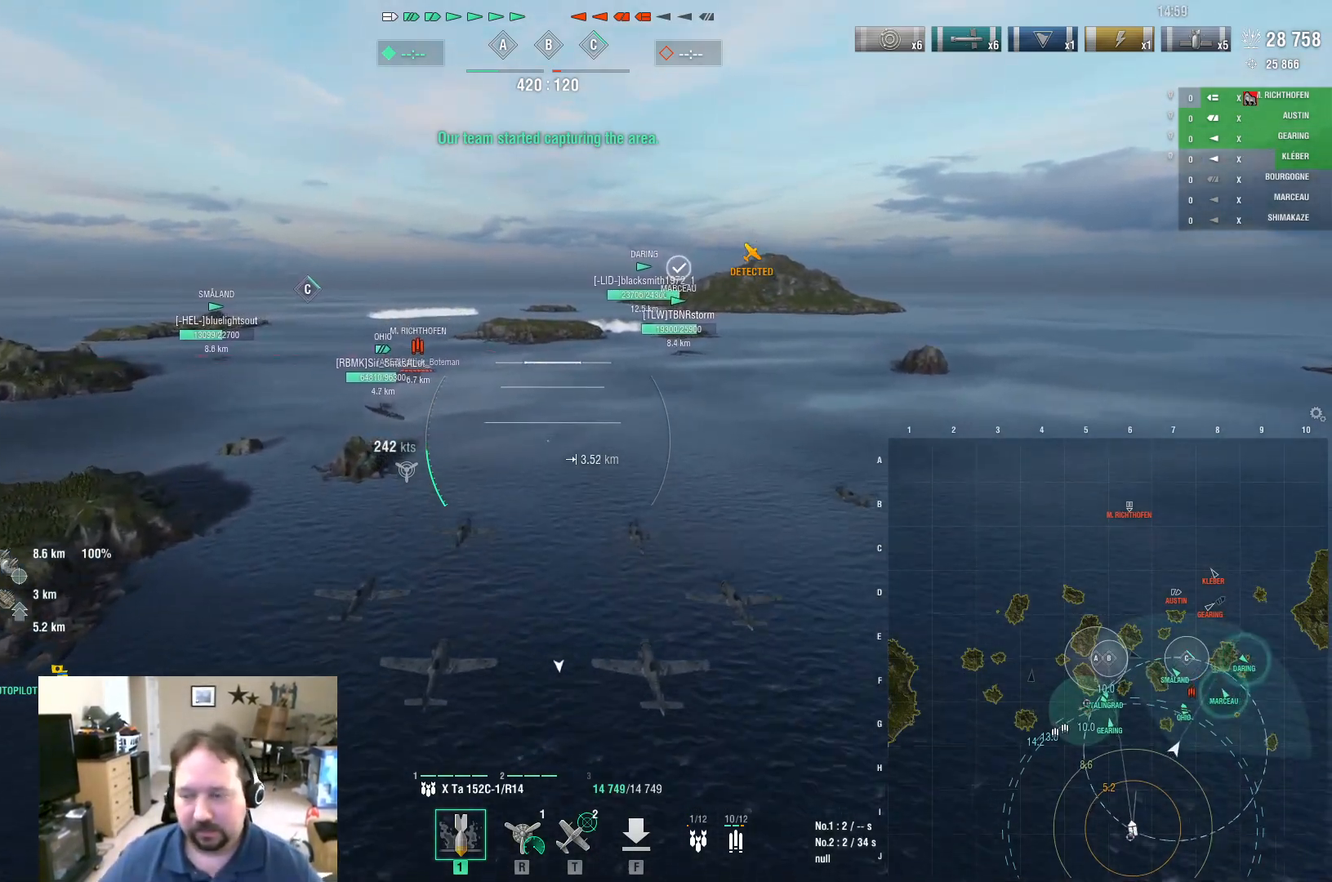
{"keys": ["ctrl", "w"], "mouse": [], "mouse_move": "right", "events": [[100, "ctrl", "down"]]}
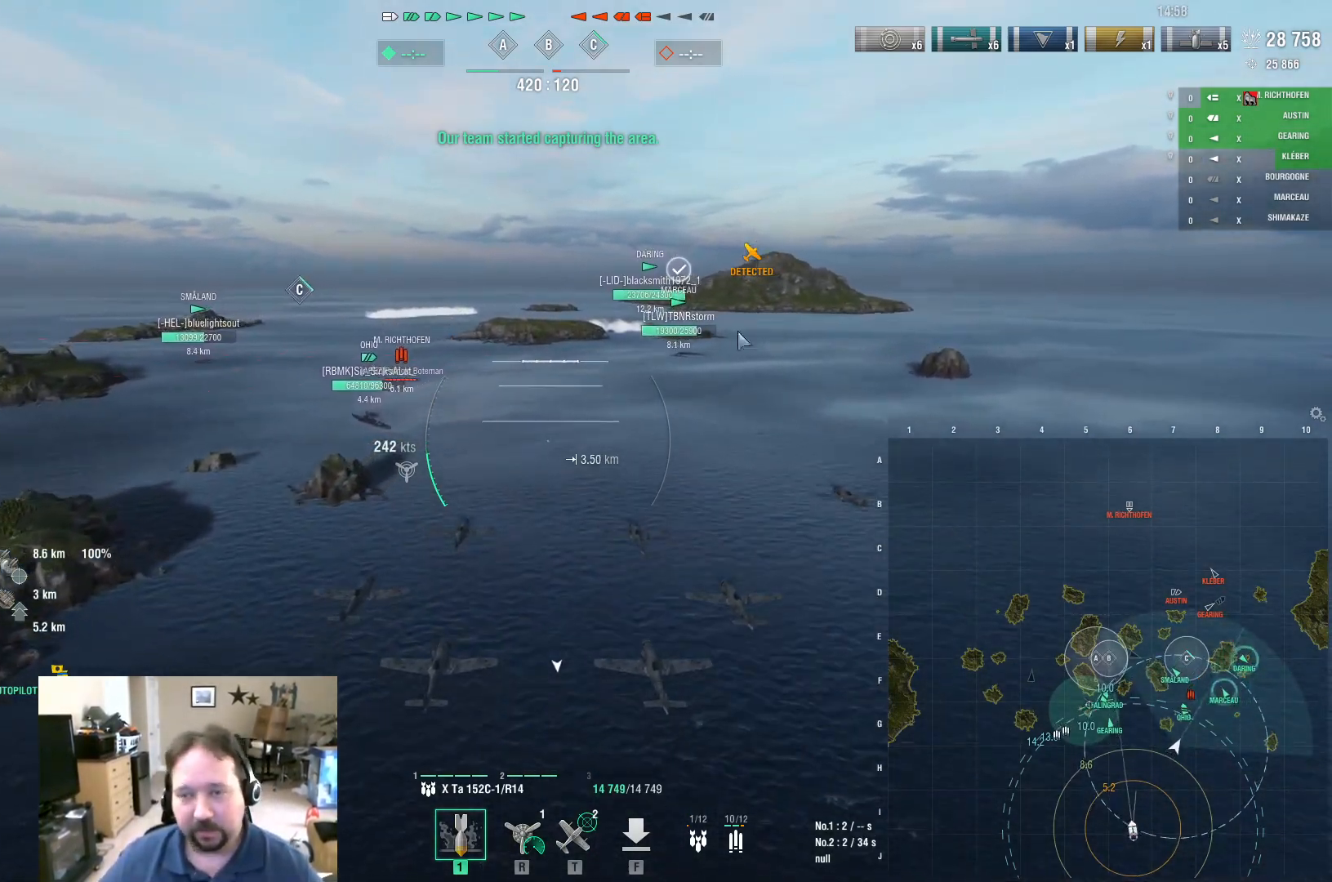
{"keys": ["ctrl", "w"], "mouse": [], "mouse_move": "still", "events": []}
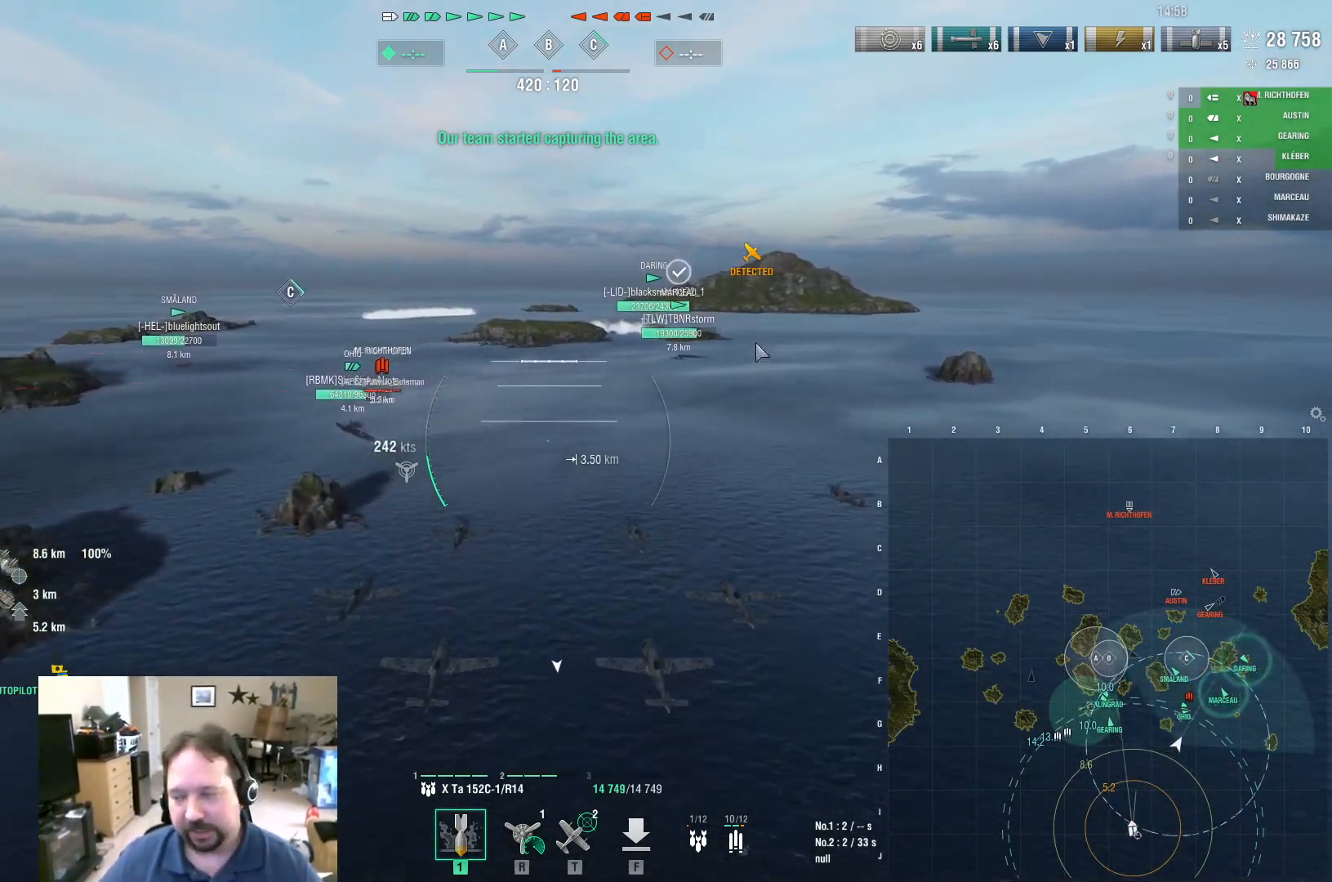
{"keys": ["w"], "mouse": [], "mouse_move": "down-left", "events": [[167, "ctrl", "up"]]}
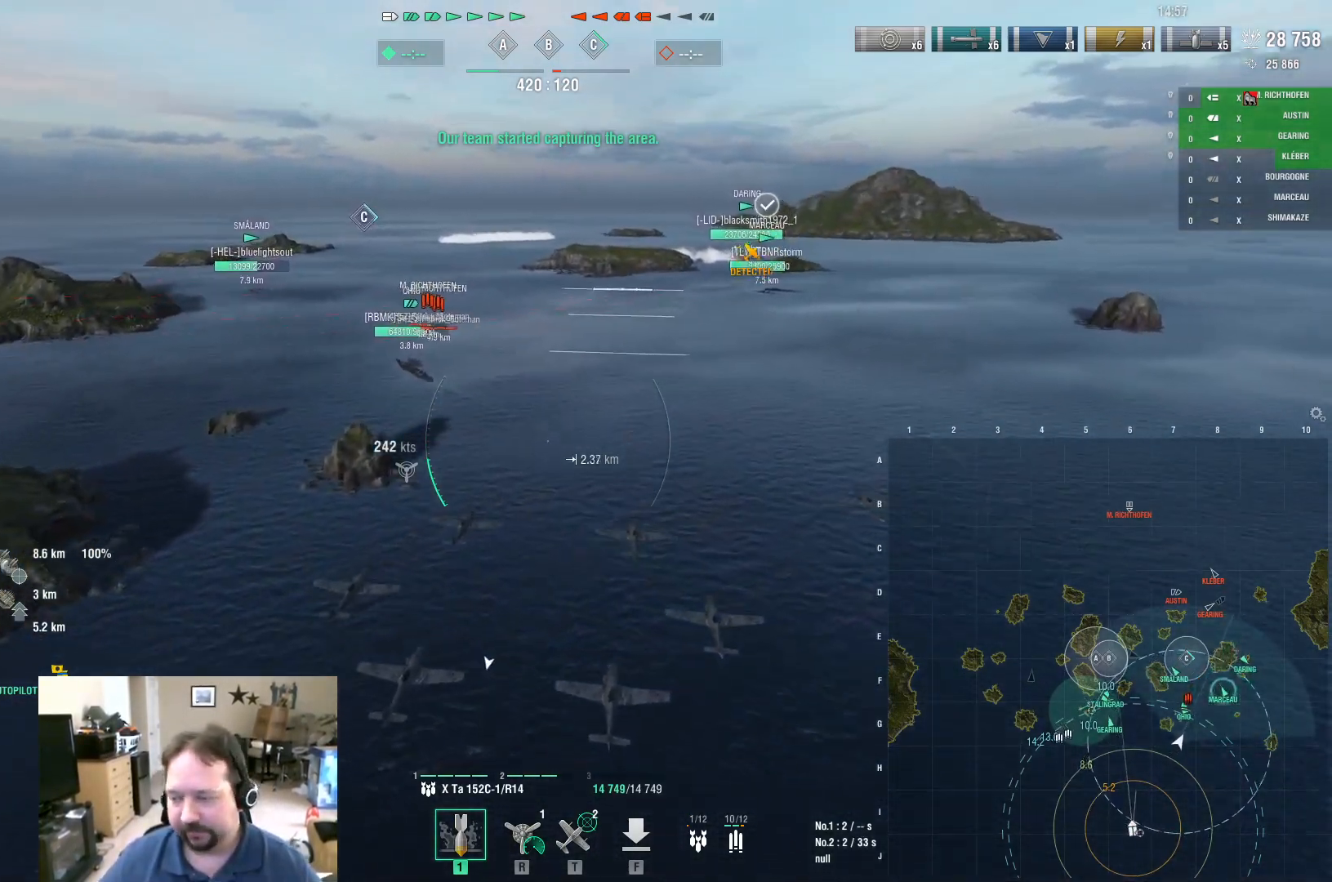
{"keys": ["w"], "mouse": [], "mouse_move": "still", "events": []}
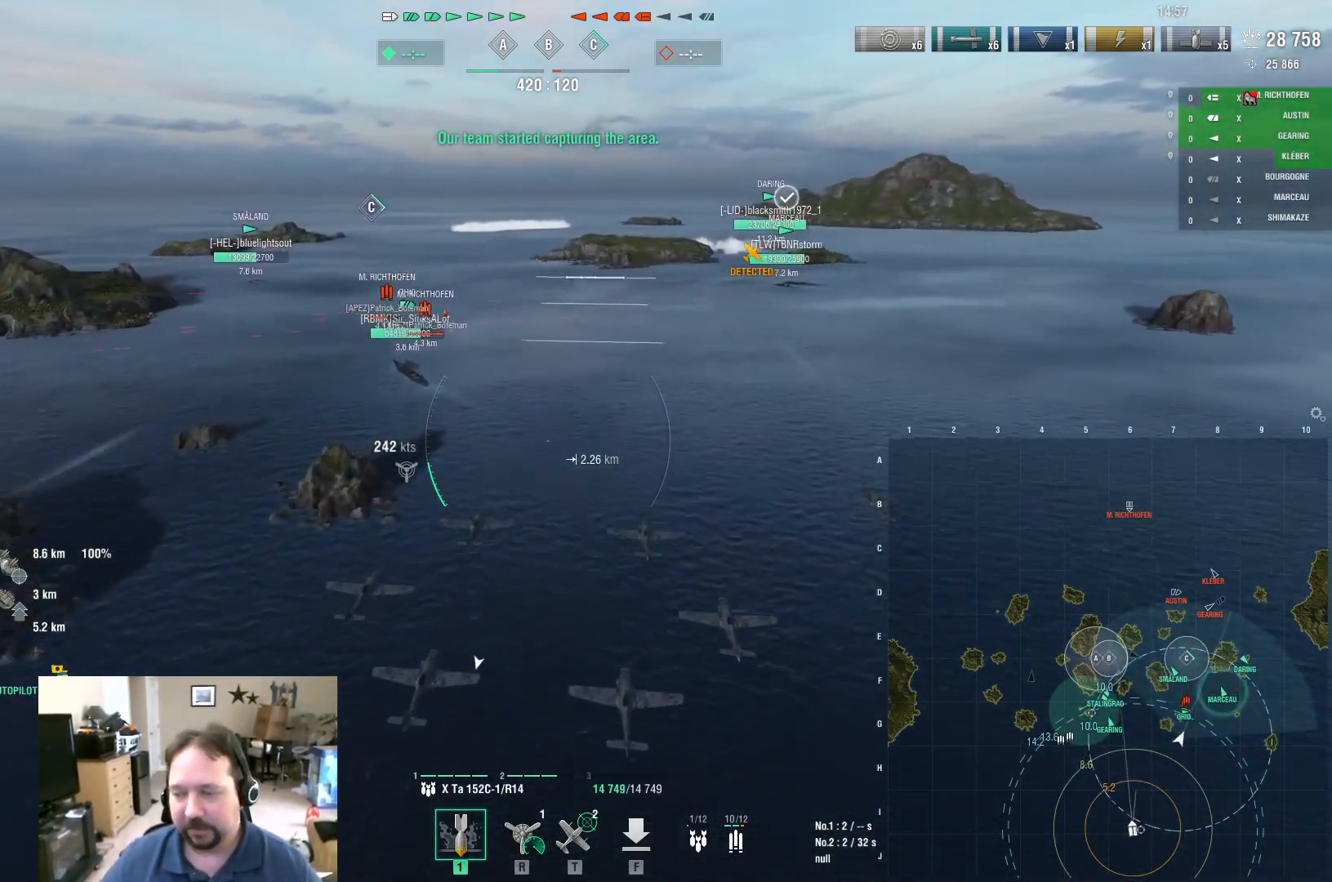
{"keys": ["w"], "mouse": [], "mouse_move": "still", "events": []}
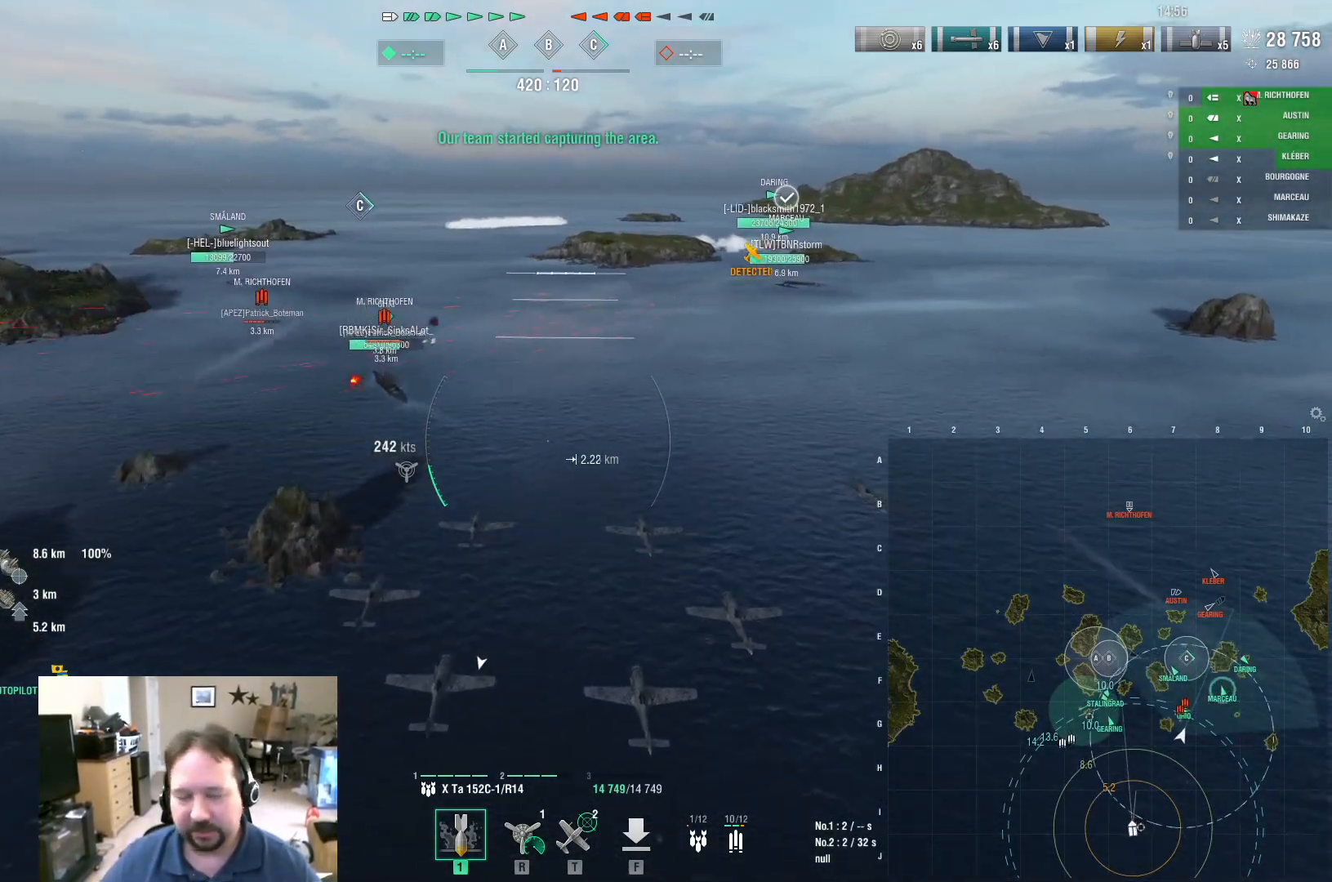
{"keys": ["w"], "mouse": [], "mouse_move": "still", "events": []}
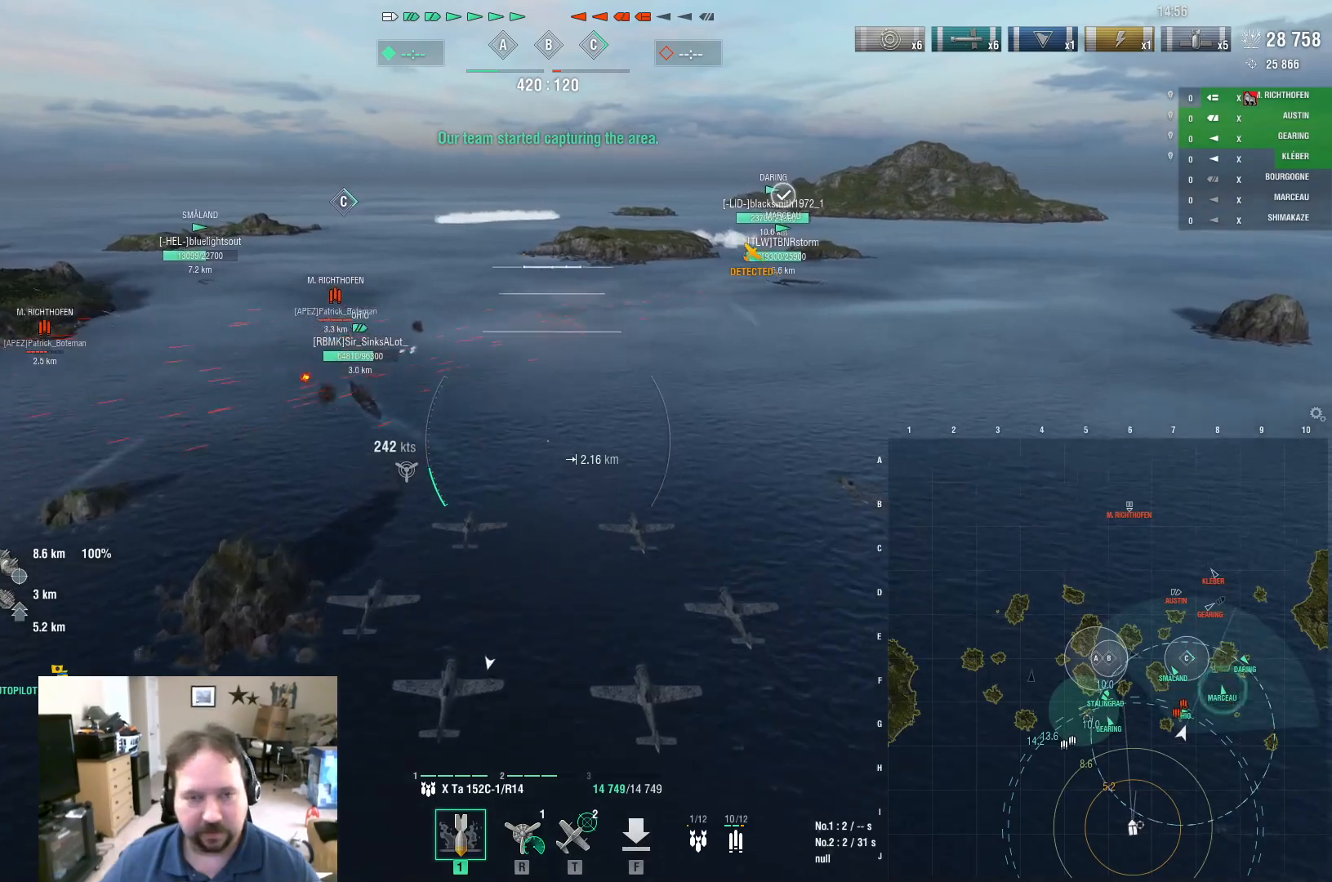
{"keys": ["a", "w"], "mouse": [], "mouse_move": "still", "events": [[284, "a", "down"]]}
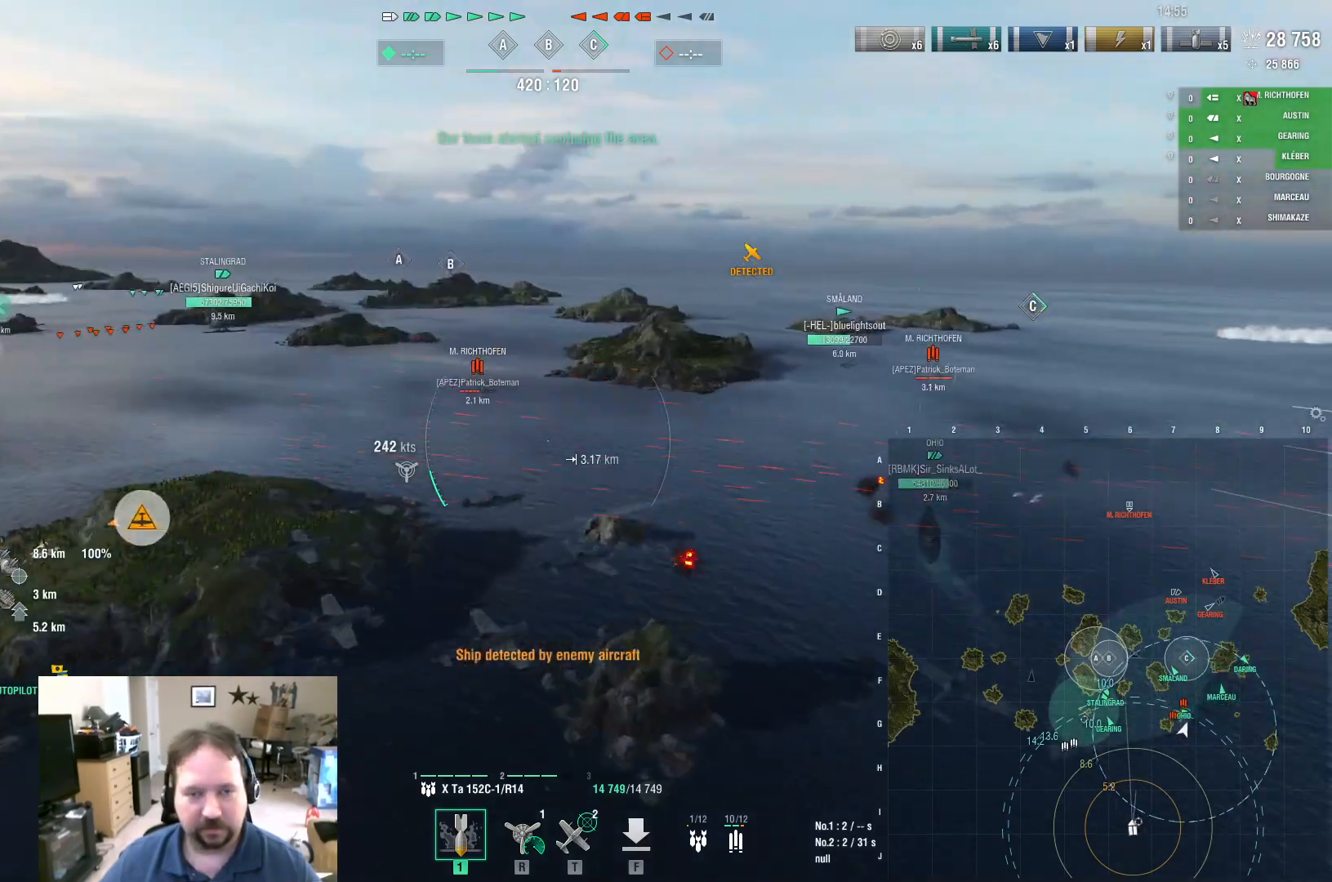
{"keys": ["a", "w"], "mouse": [], "mouse_move": "still", "events": []}
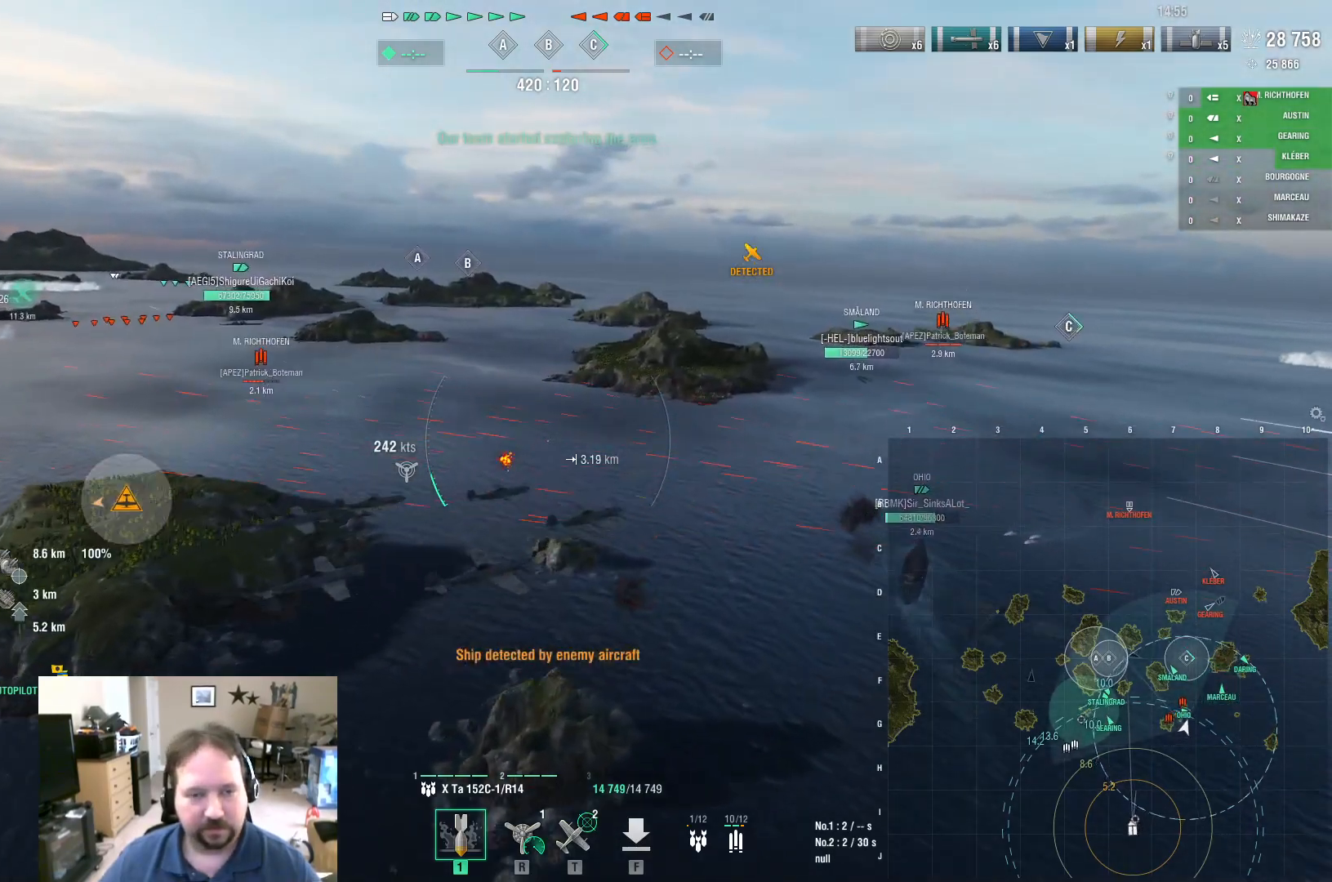
{"keys": ["a", "w"], "mouse": [], "mouse_move": "still", "events": []}
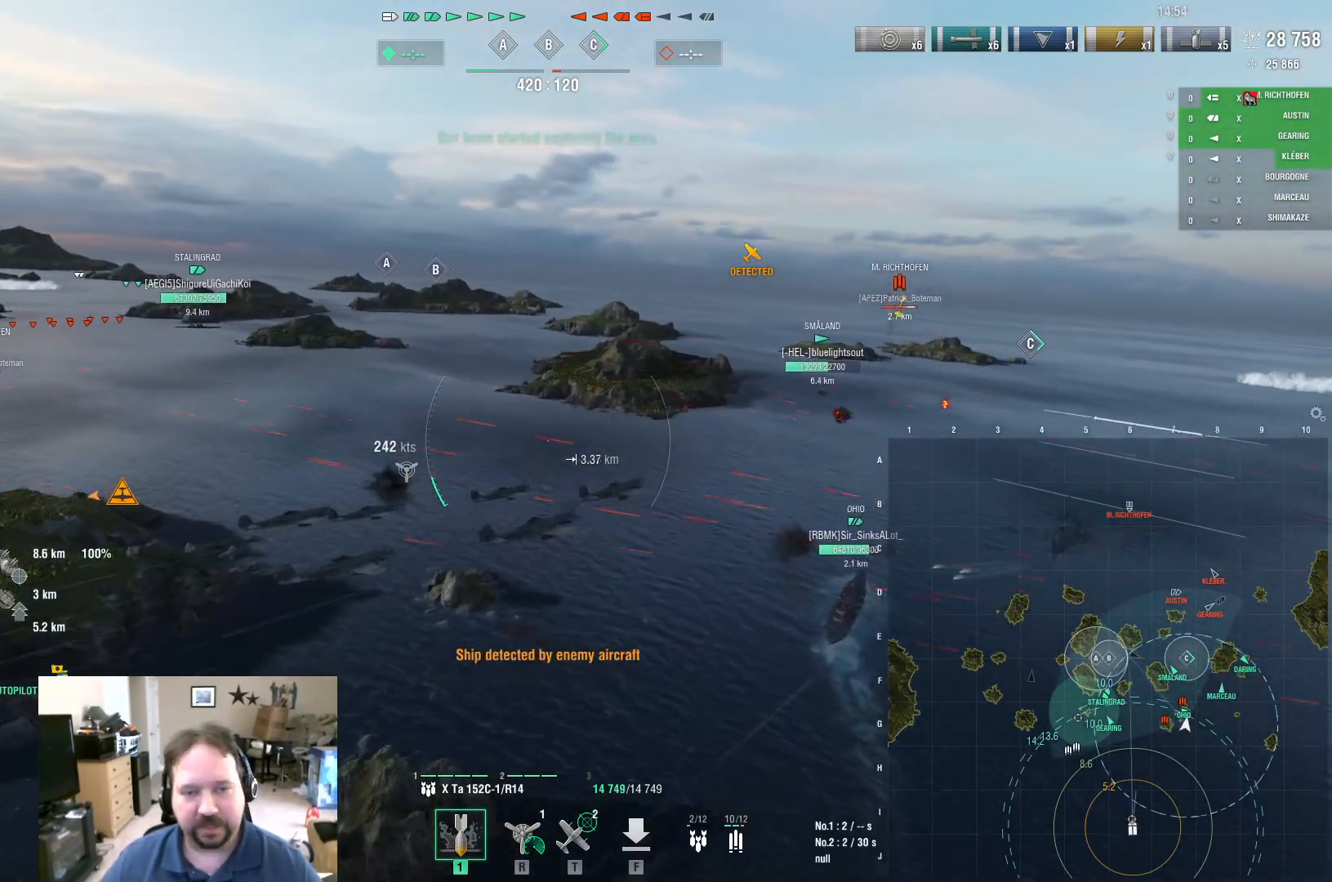
{"keys": ["a", "w"], "mouse": [], "mouse_move": "still", "events": []}
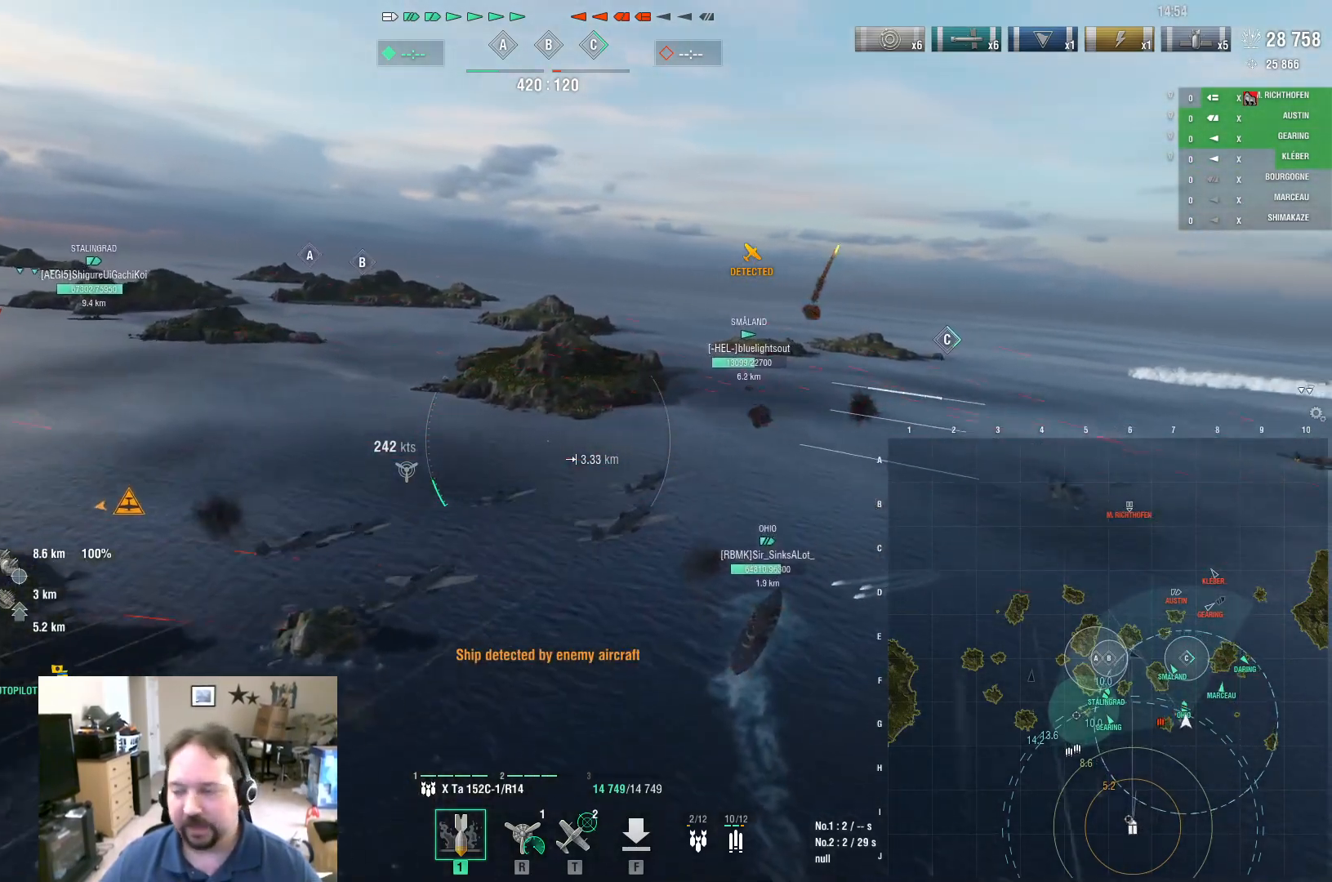
{"keys": ["a", "w"], "mouse": [], "mouse_move": "still", "events": []}
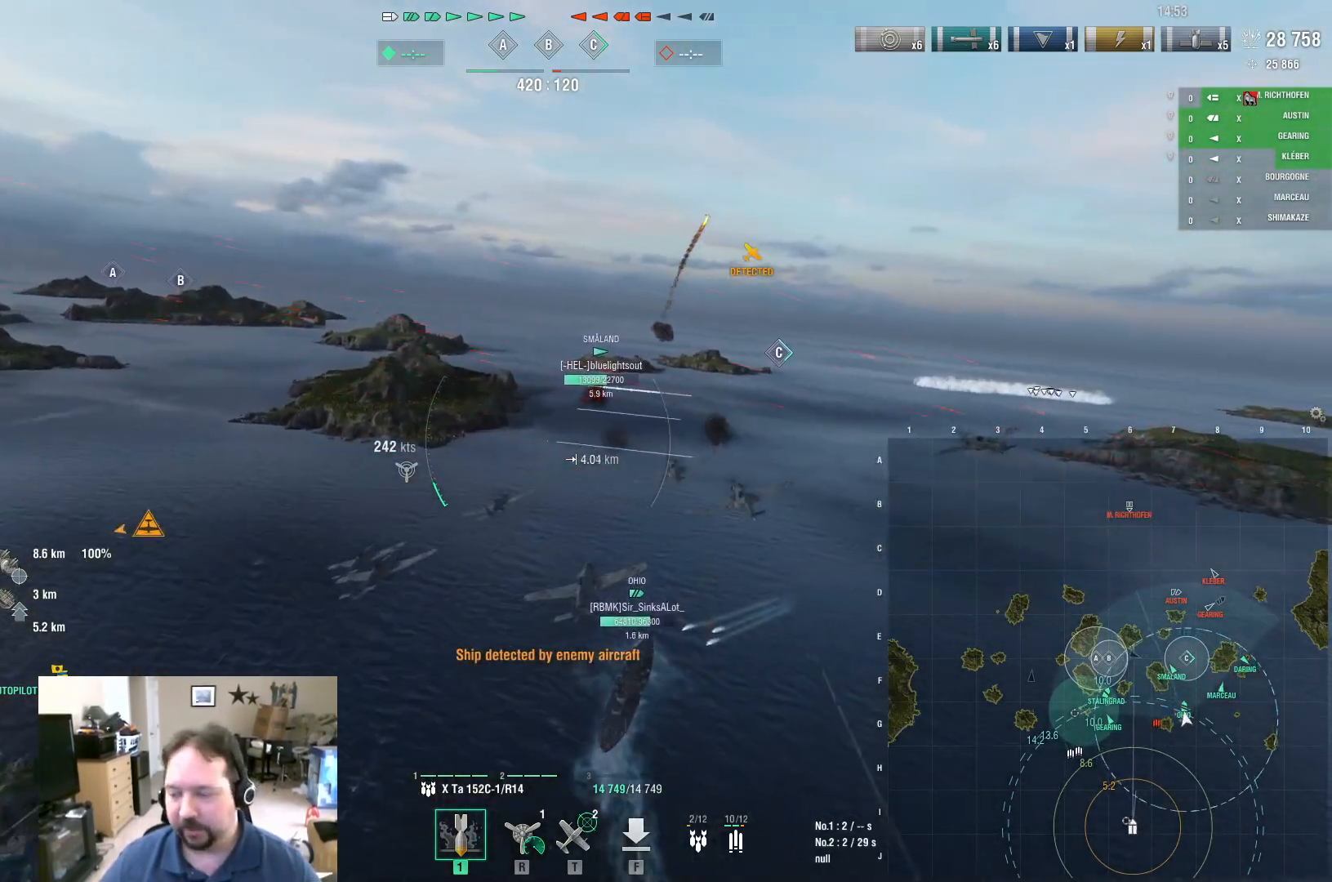
{"keys": ["w"], "mouse": [], "mouse_move": "left", "events": [[133, "a", "up"]]}